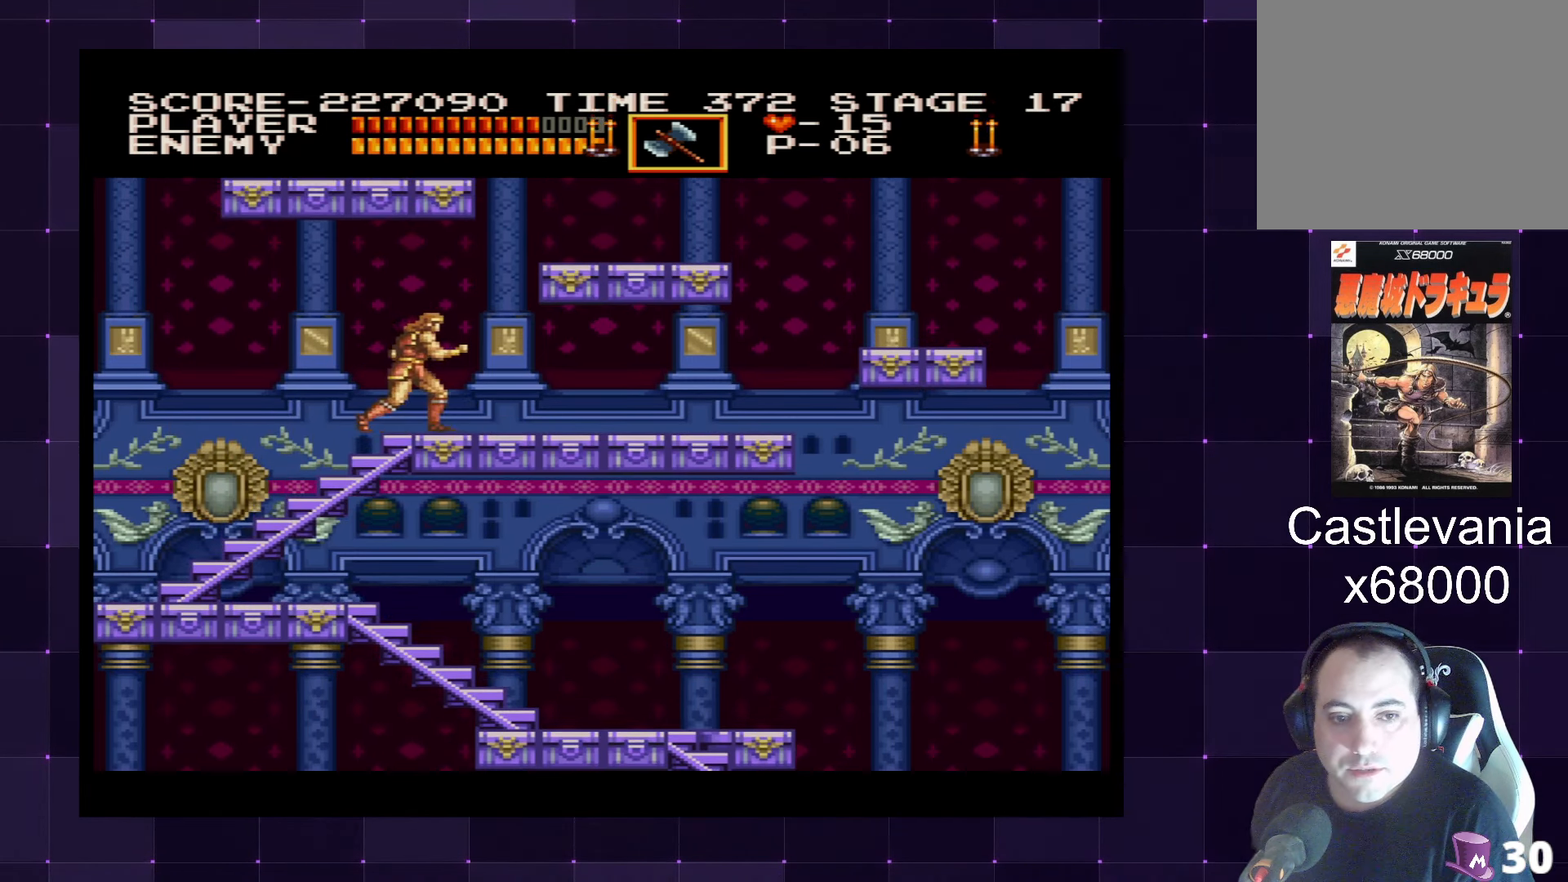
Gameplay with a controller (PlayStation layout); each line is a JSON object with the inputs held at the frame after it. "events" lists button and stick changes between this image and that frame as [ms after this image, input, new state], when the widget could be followed in between. Not read: L3 R3.
{"buttons": ["DPAD_RIGHT"], "left_stick": "center", "right_stick": "center", "events": []}
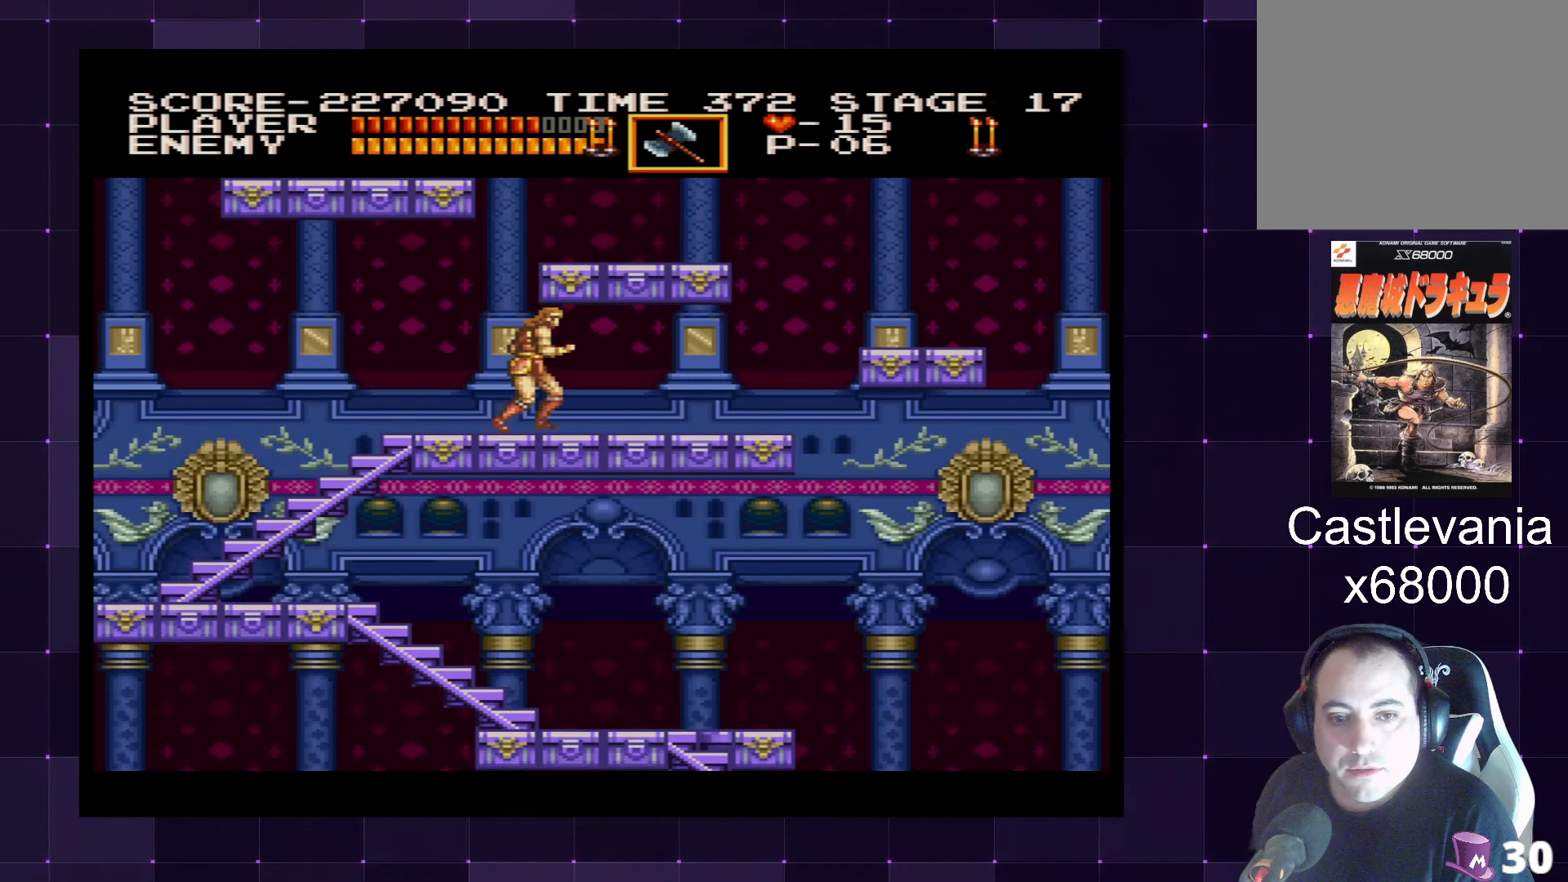
{"buttons": ["DPAD_RIGHT"], "left_stick": "center", "right_stick": "center", "events": []}
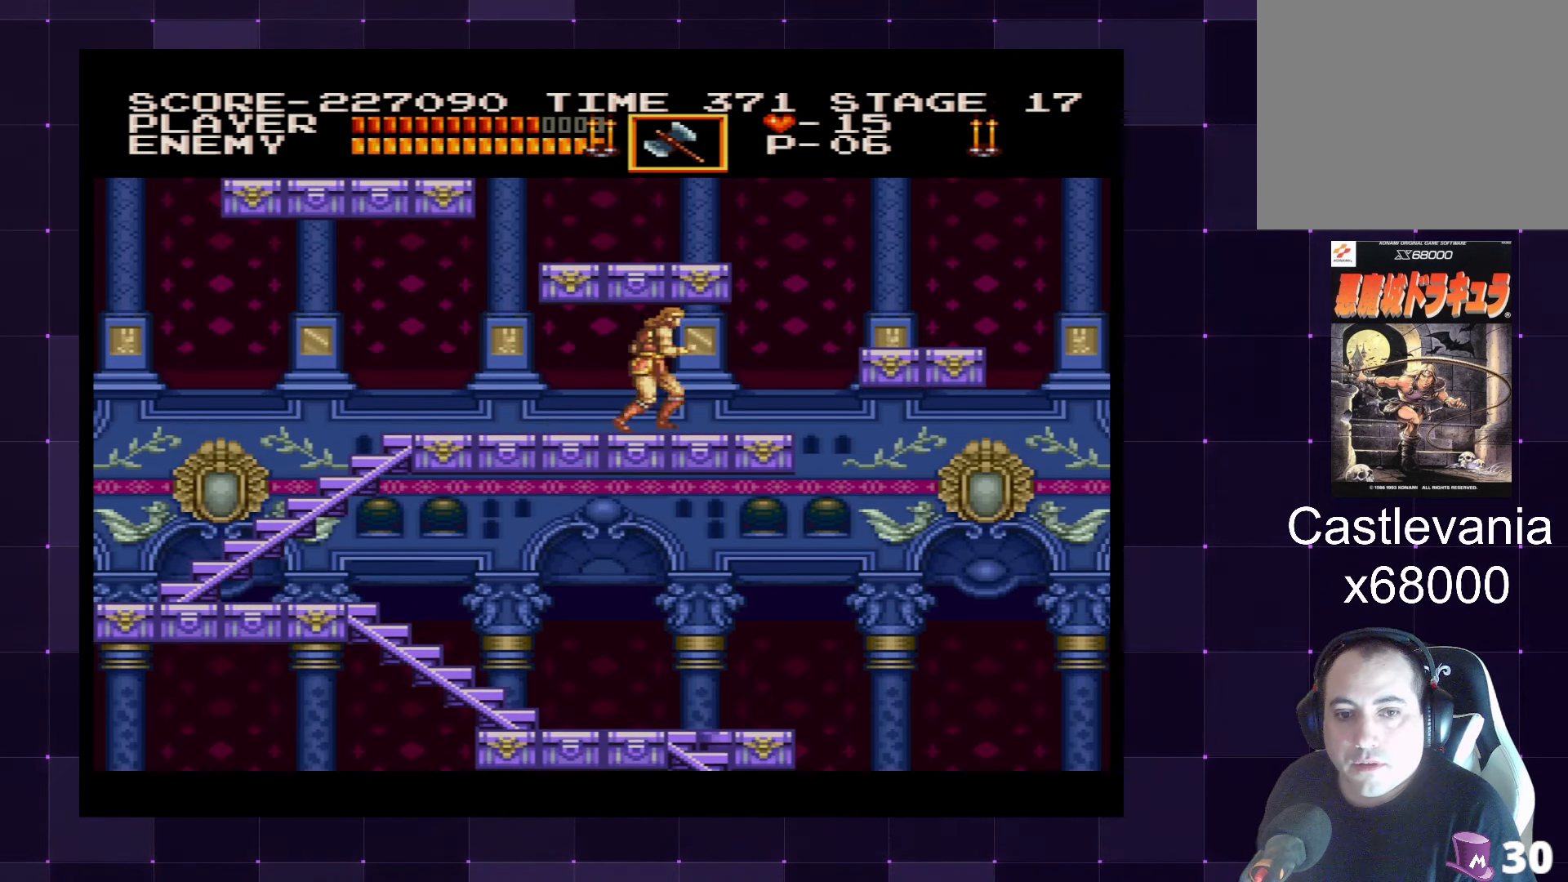
{"buttons": [], "left_stick": "center", "right_stick": "center", "events": [[117, "DPAD_RIGHT", "up"]]}
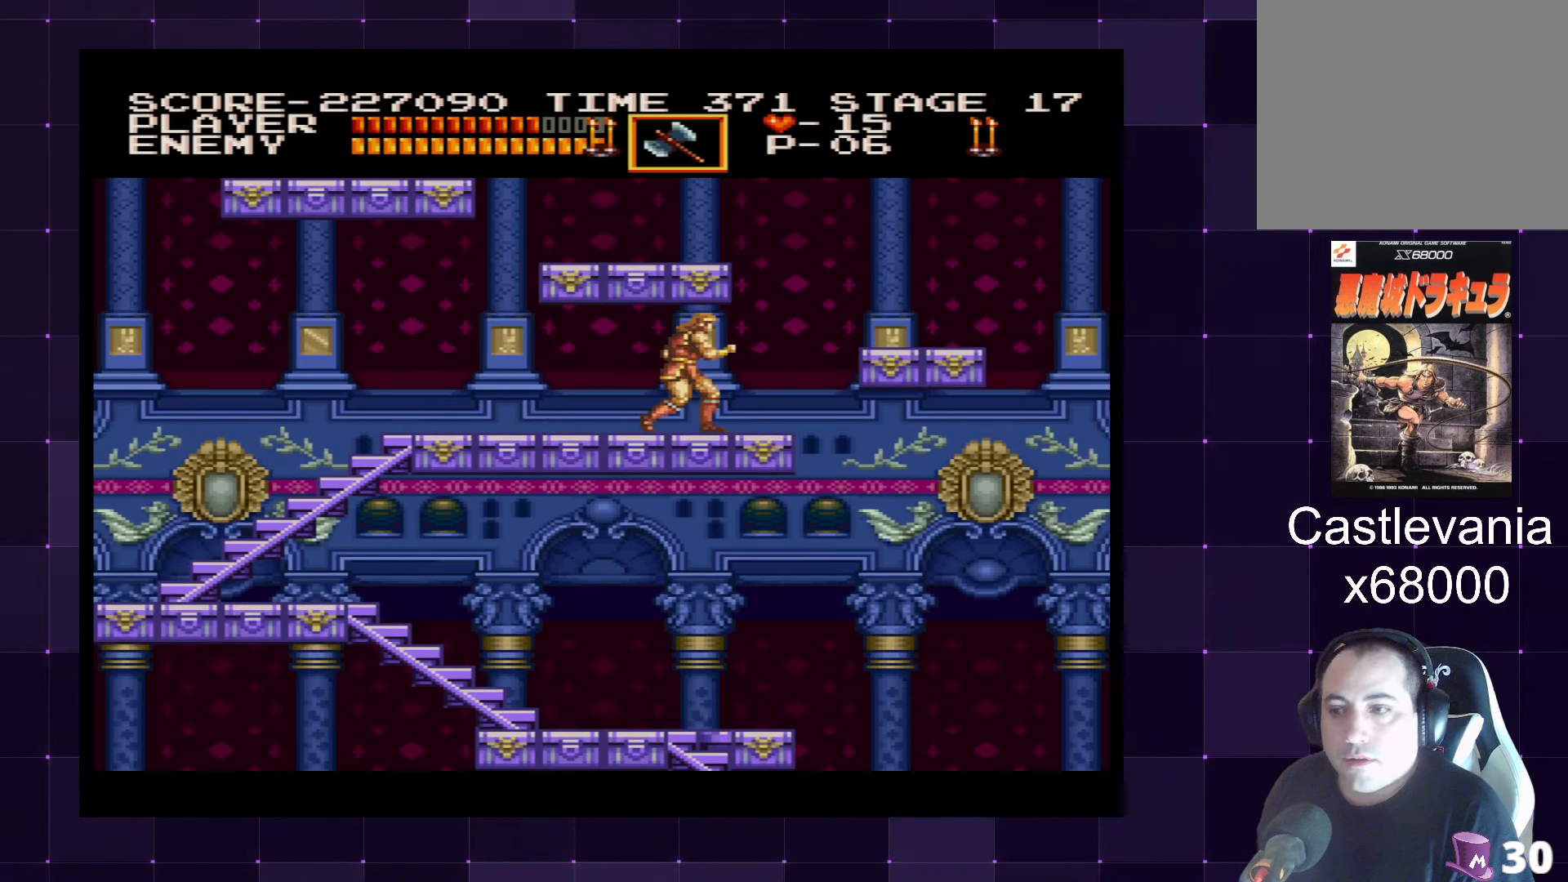
{"buttons": ["CROSS", "DPAD_RIGHT"], "left_stick": "center", "right_stick": "center", "events": [[67, "DPAD_RIGHT", "down"], [483, "CROSS", "down"]]}
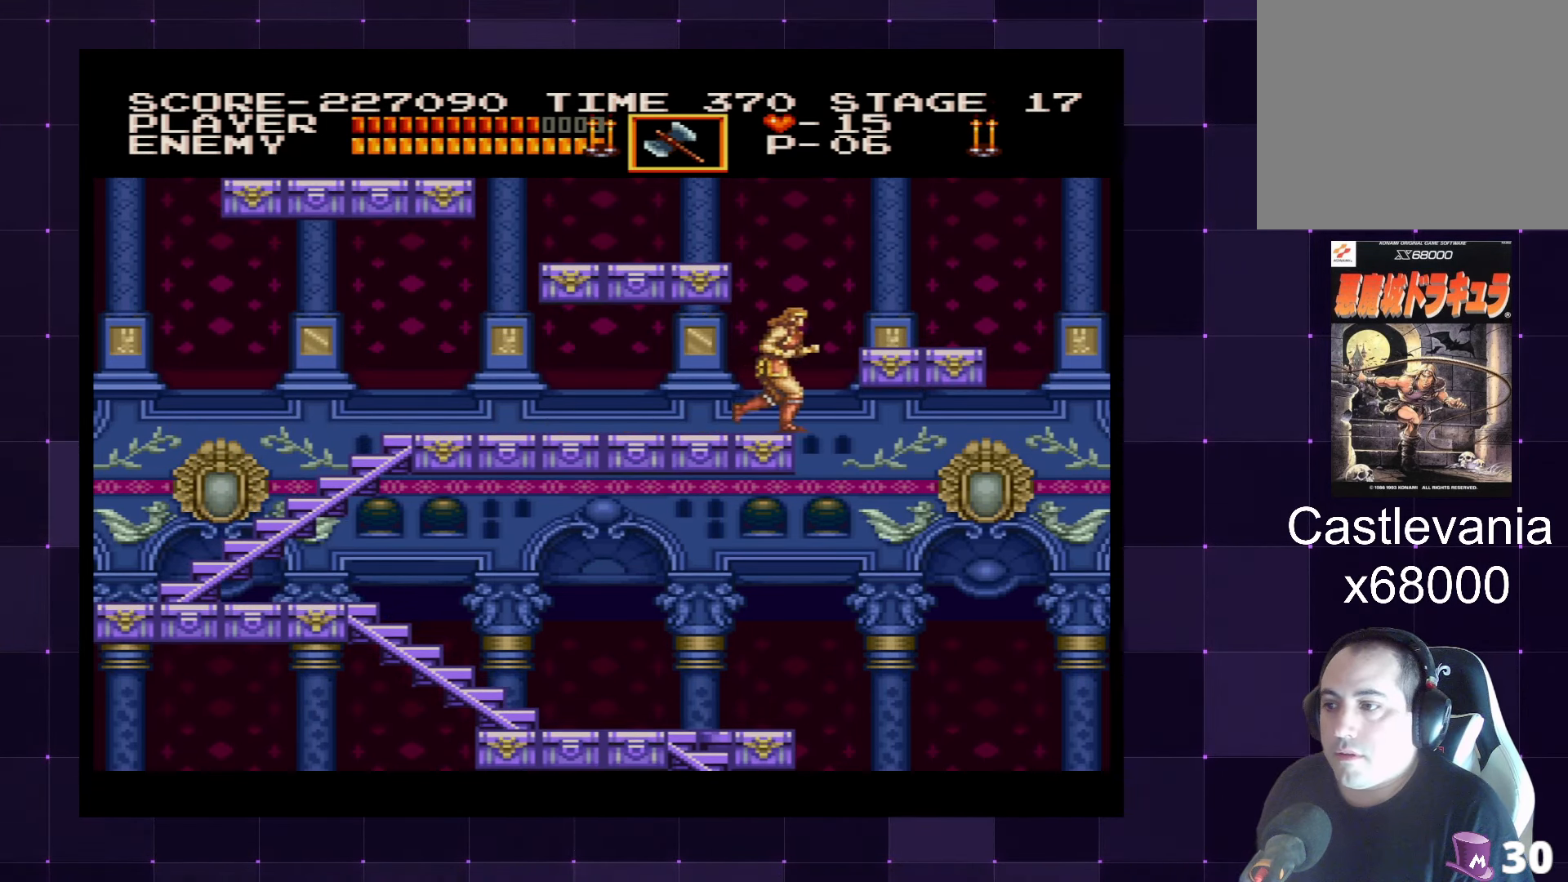
{"buttons": [], "left_stick": "center", "right_stick": "center", "events": [[117, "CROSS", "up"], [417, "DPAD_RIGHT", "up"]]}
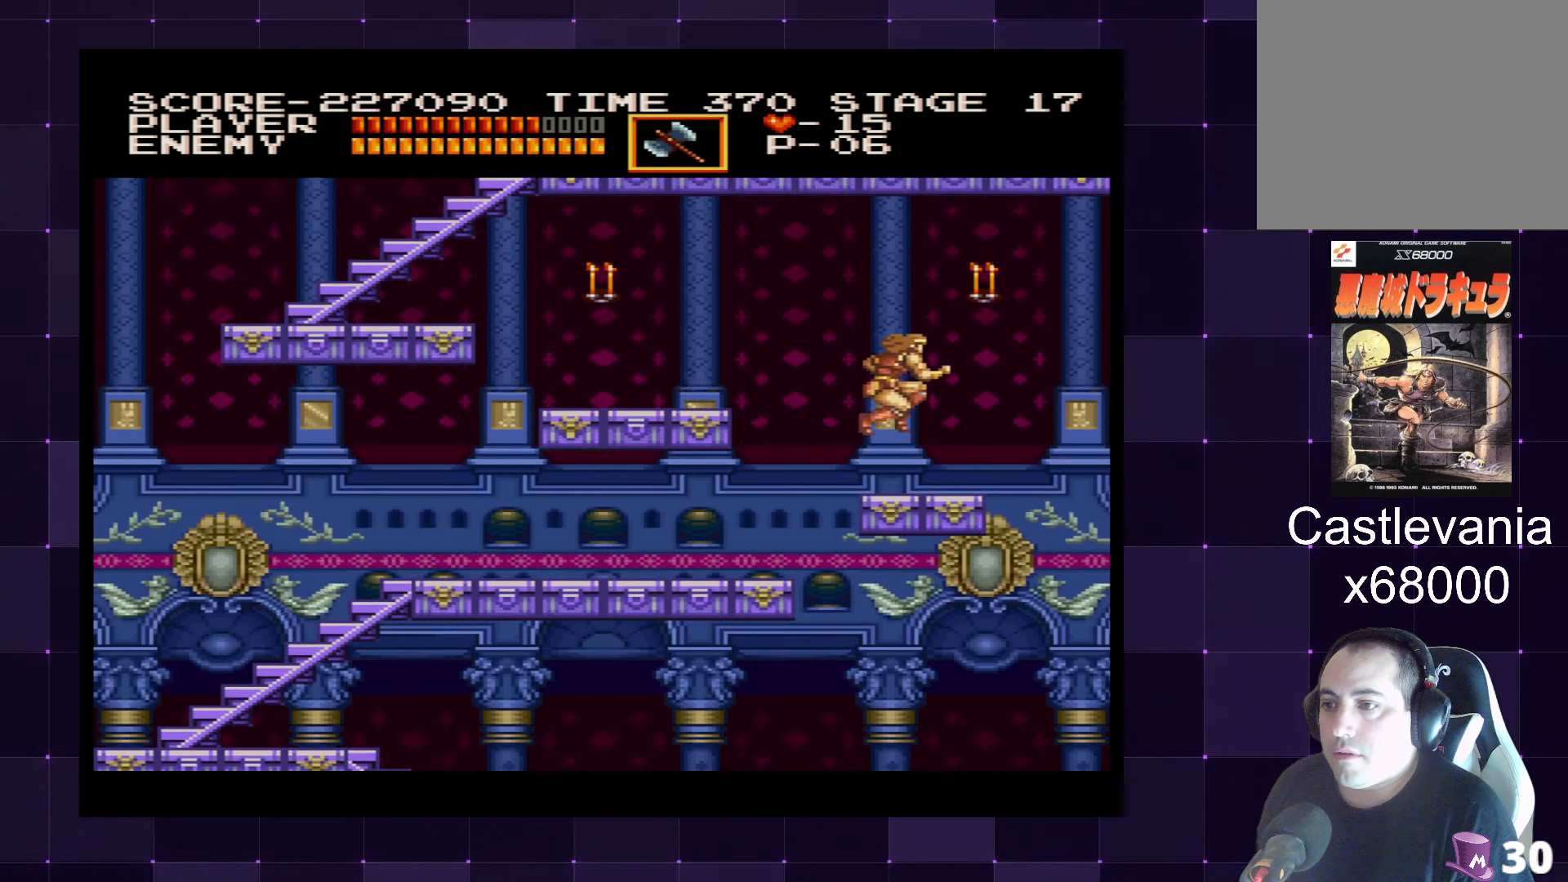
{"buttons": ["CROSS"], "left_stick": "center", "right_stick": "center", "events": [[267, "DPAD_RIGHT", "down"], [384, "DPAD_RIGHT", "up"], [484, "CROSS", "down"]]}
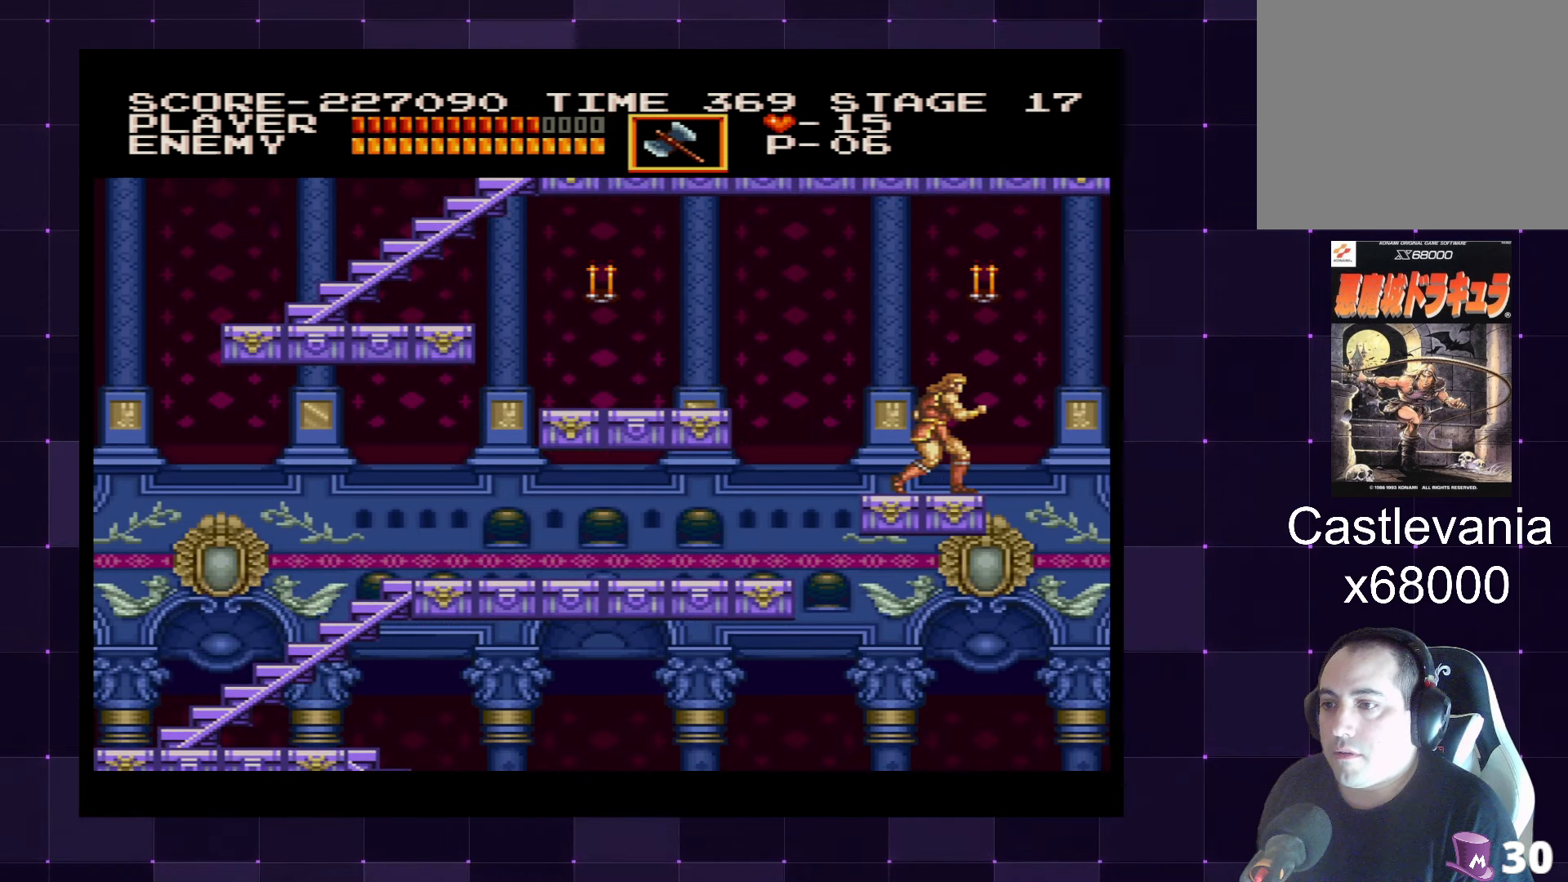
{"buttons": [], "left_stick": "center", "right_stick": "center", "events": [[84, "SQUARE", "down"], [134, "CROSS", "up"], [184, "SQUARE", "up"]]}
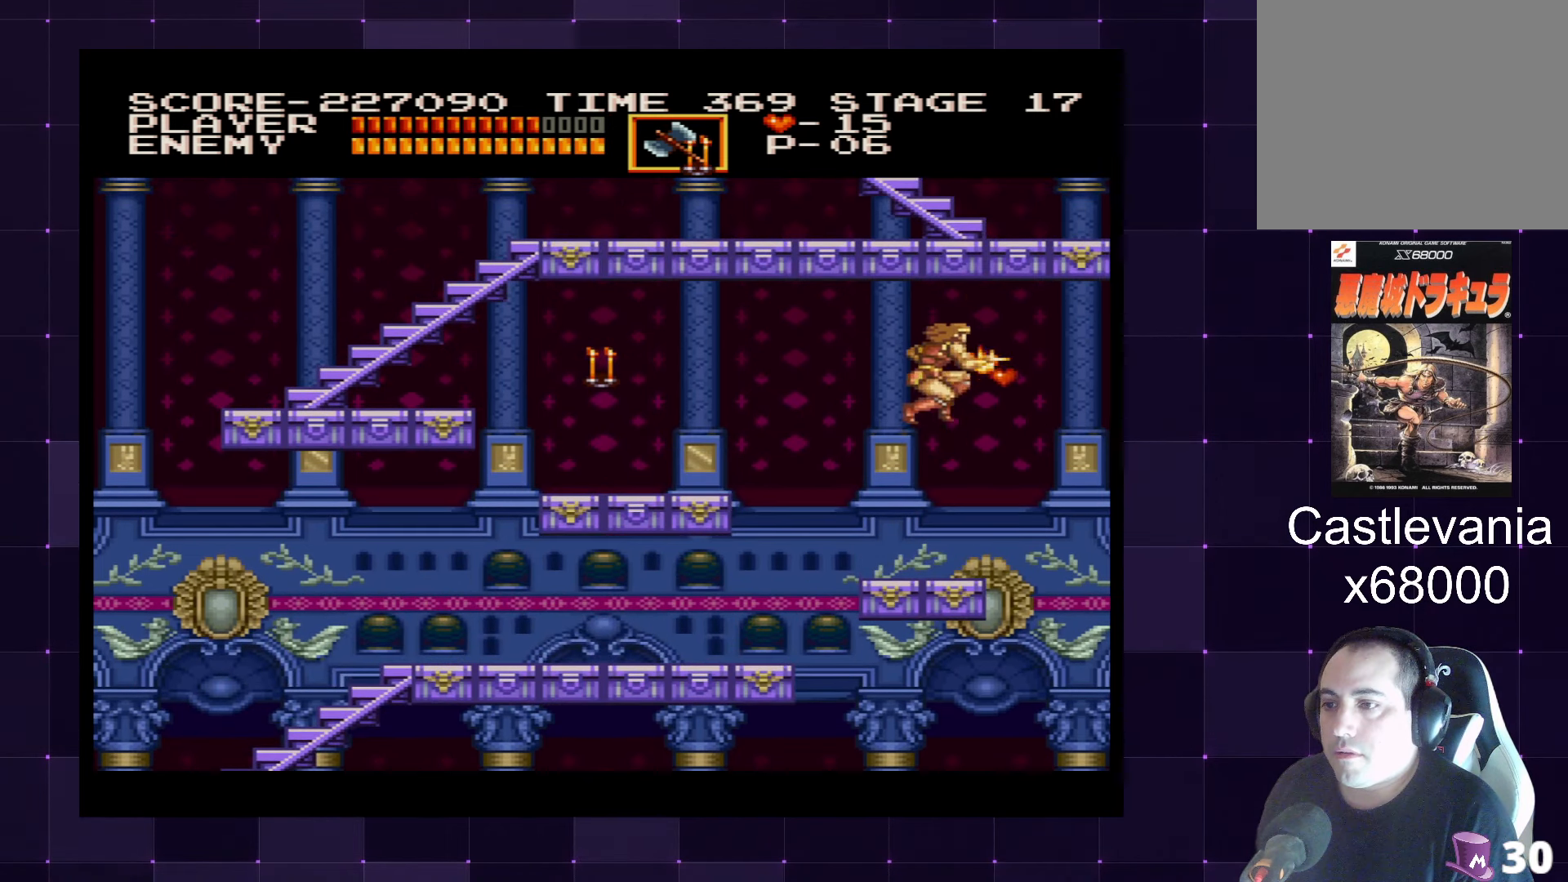
{"buttons": ["CROSS"], "left_stick": "center", "right_stick": "center", "events": [[17, "DPAD_RIGHT", "down"], [200, "DPAD_RIGHT", "up"], [434, "CROSS", "down"]]}
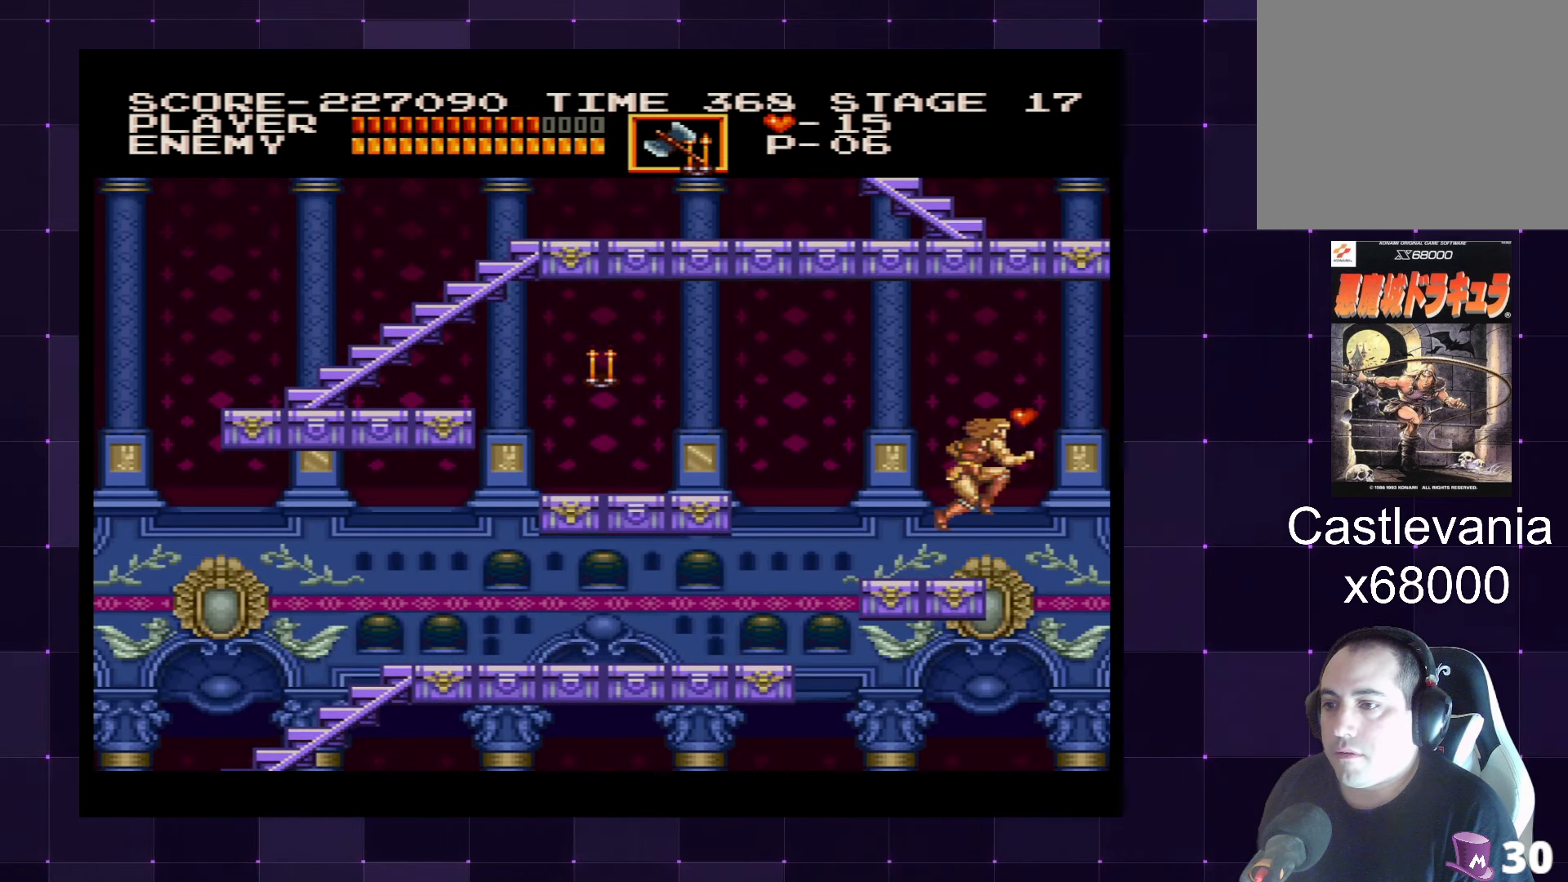
{"buttons": ["DPAD_LEFT"], "left_stick": "center", "right_stick": "center", "events": [[50, "CROSS", "up"], [334, "DPAD_LEFT", "down"]]}
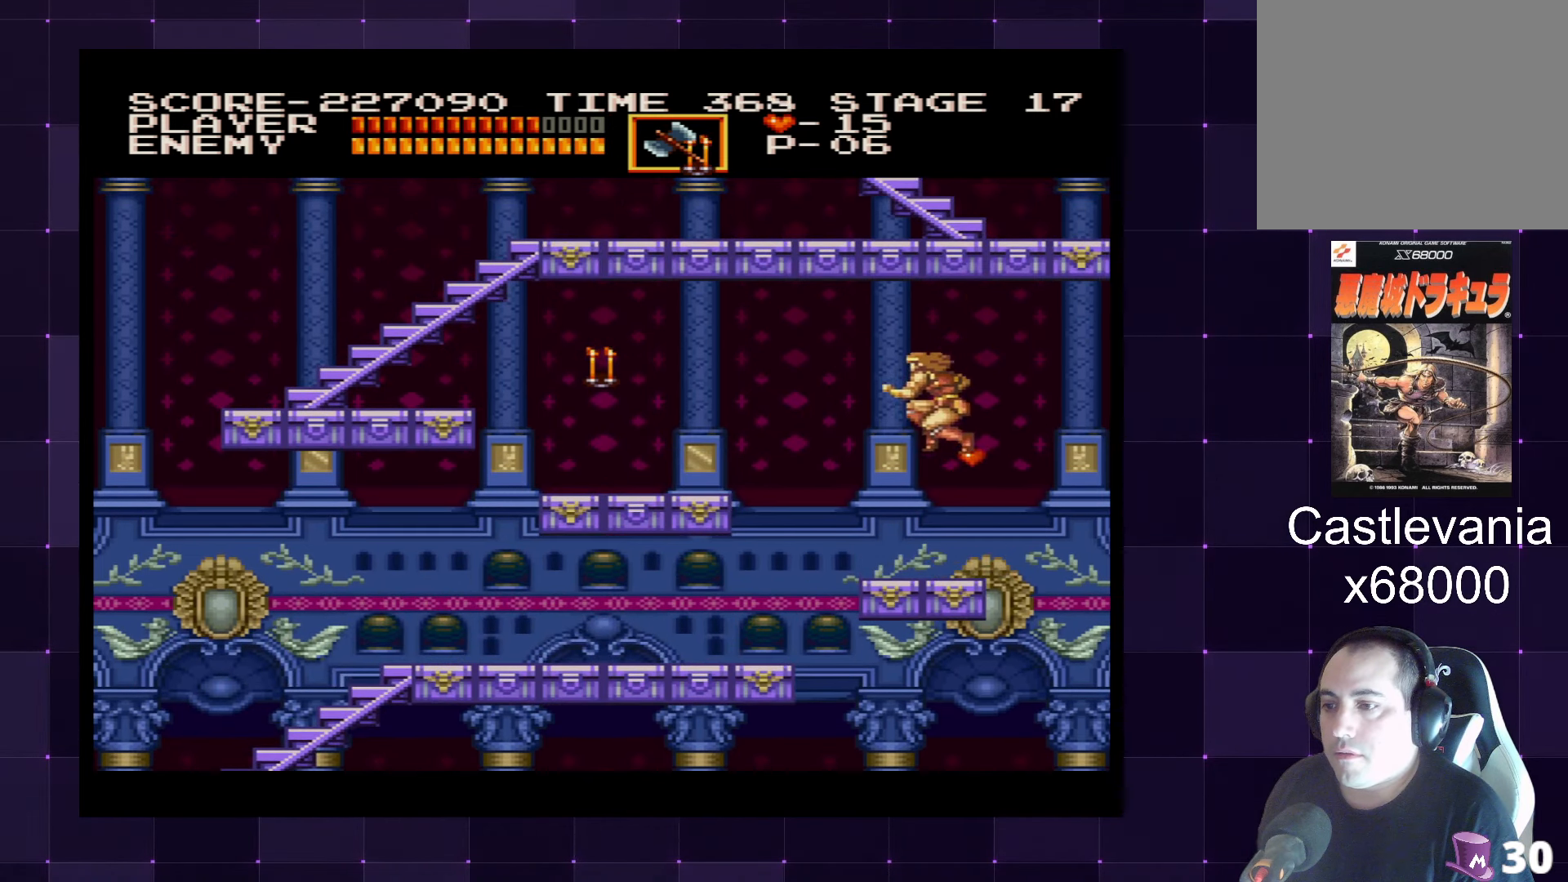
{"buttons": ["CROSS", "DPAD_LEFT"], "left_stick": "center", "right_stick": "center", "events": [[350, "CROSS", "down"]]}
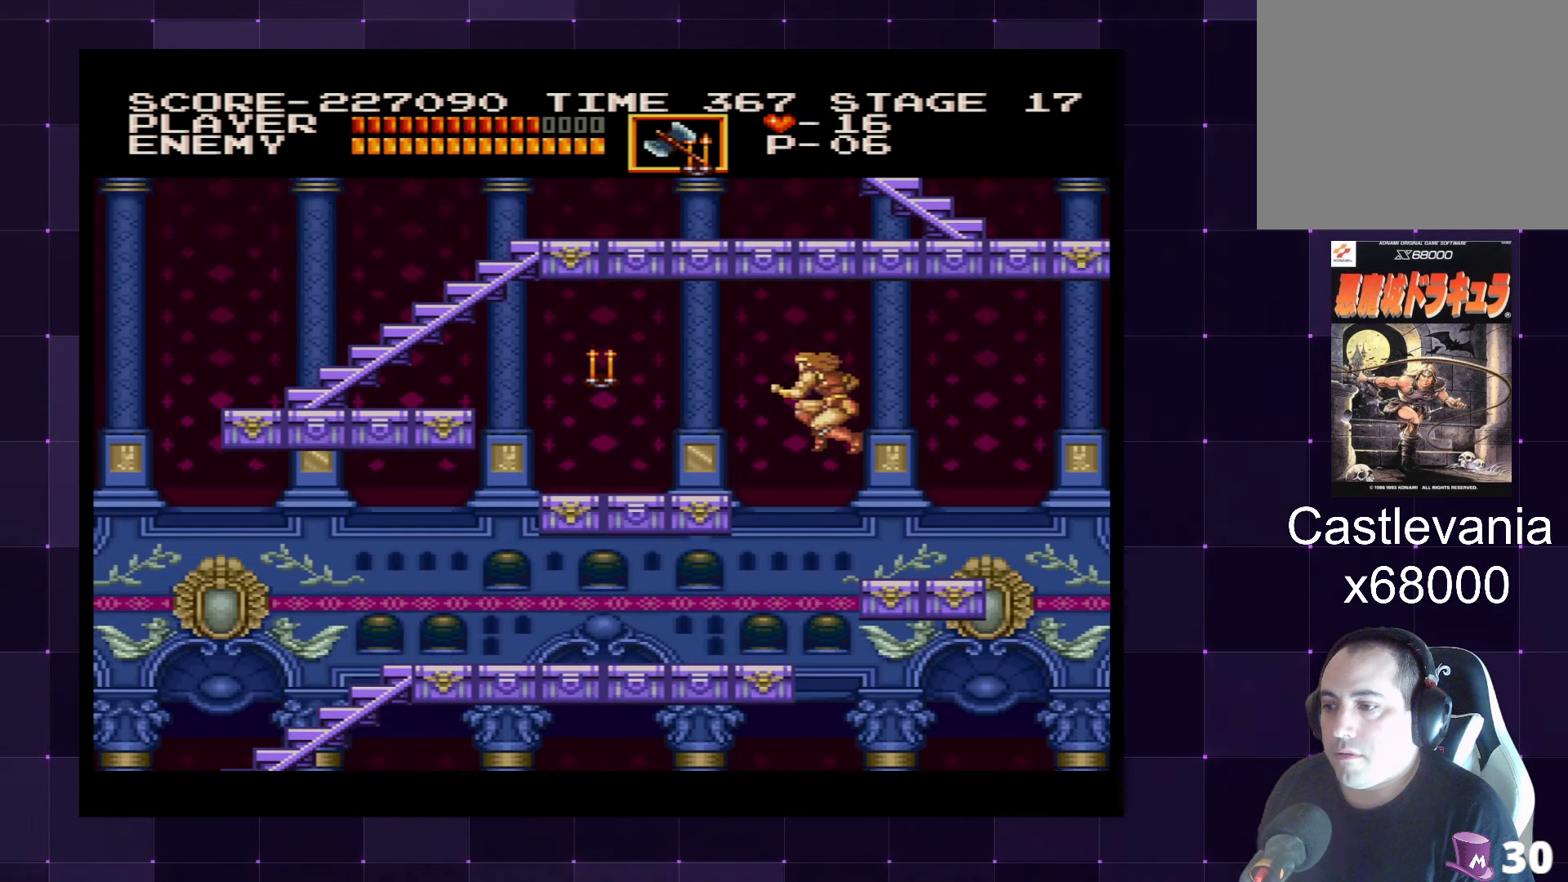
{"buttons": ["DPAD_LEFT"], "left_stick": "center", "right_stick": "center", "events": [[17, "CROSS", "up"], [84, "SQUARE", "down"], [200, "SQUARE", "up"]]}
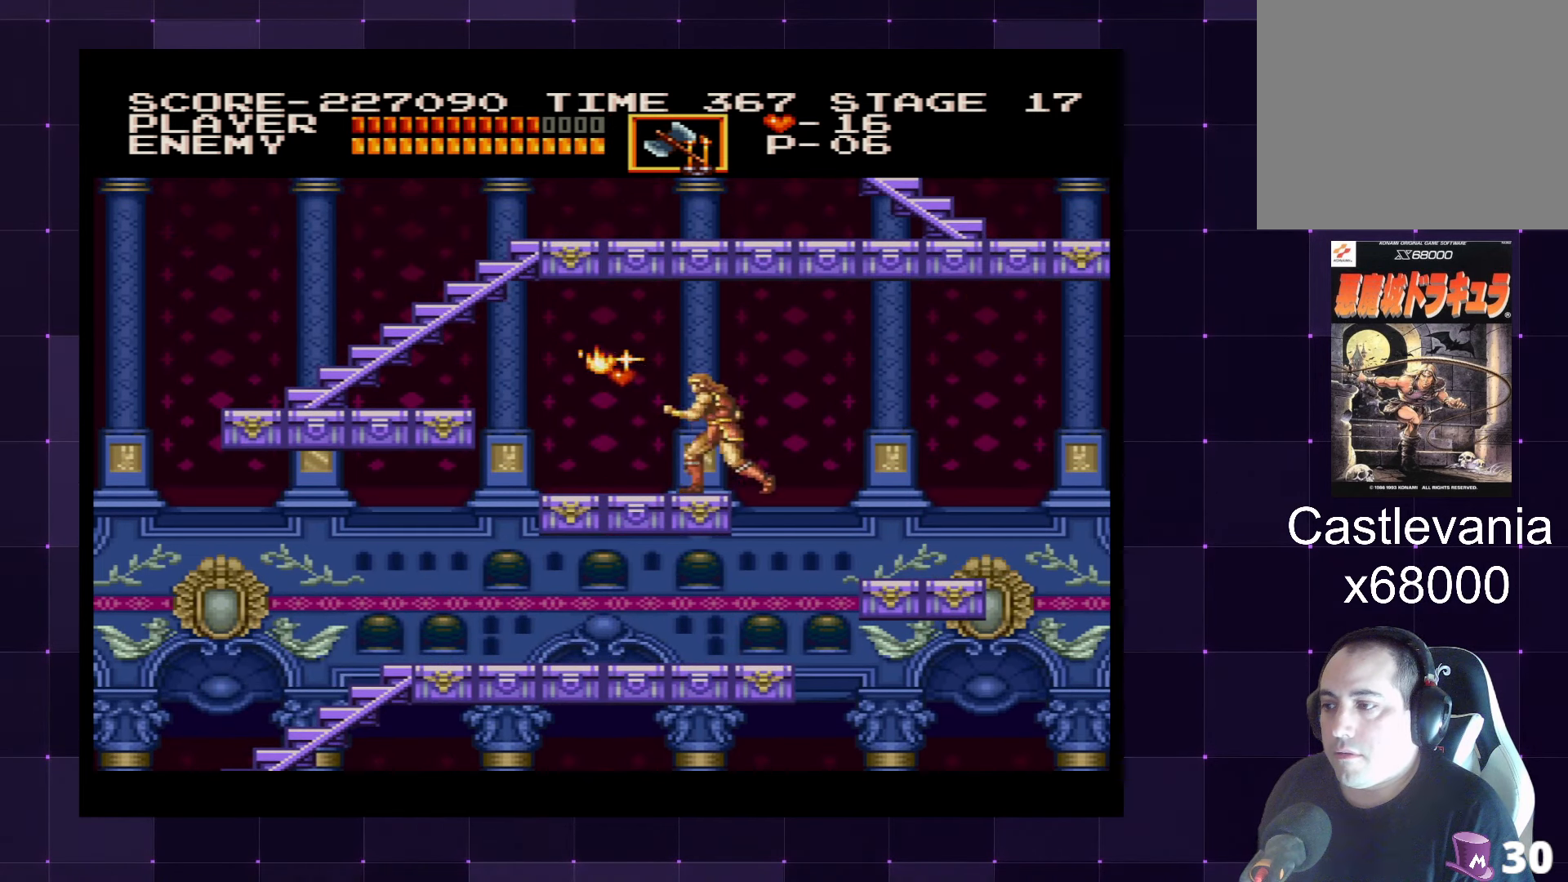
{"buttons": ["DPAD_LEFT"], "left_stick": "center", "right_stick": "center", "events": []}
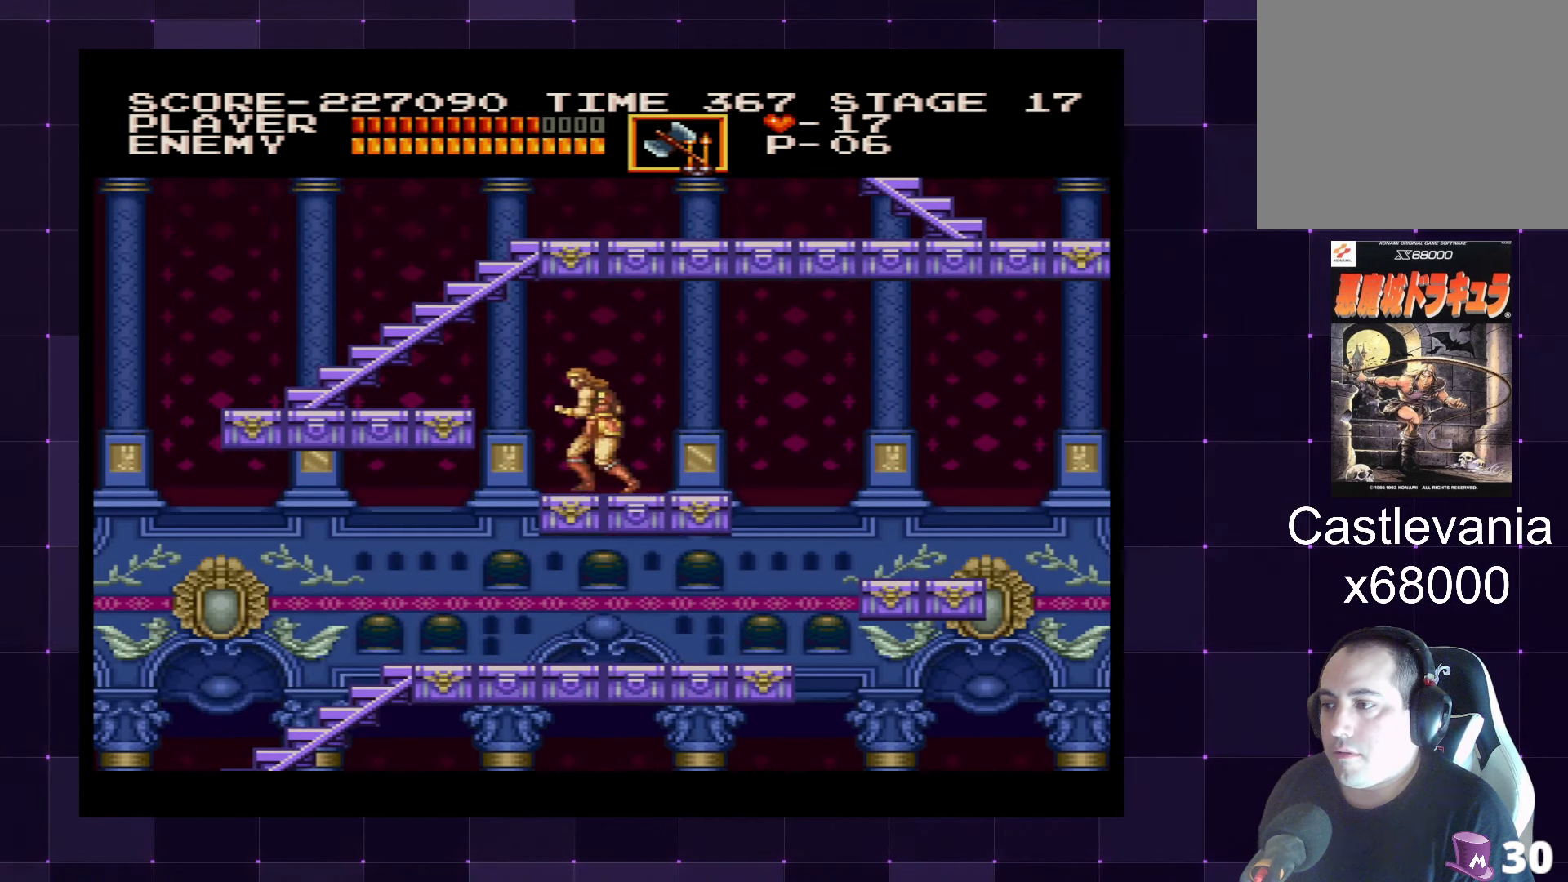
{"buttons": ["DPAD_LEFT"], "left_stick": "center", "right_stick": "center", "events": [[150, "CROSS", "down"], [250, "CROSS", "up"]]}
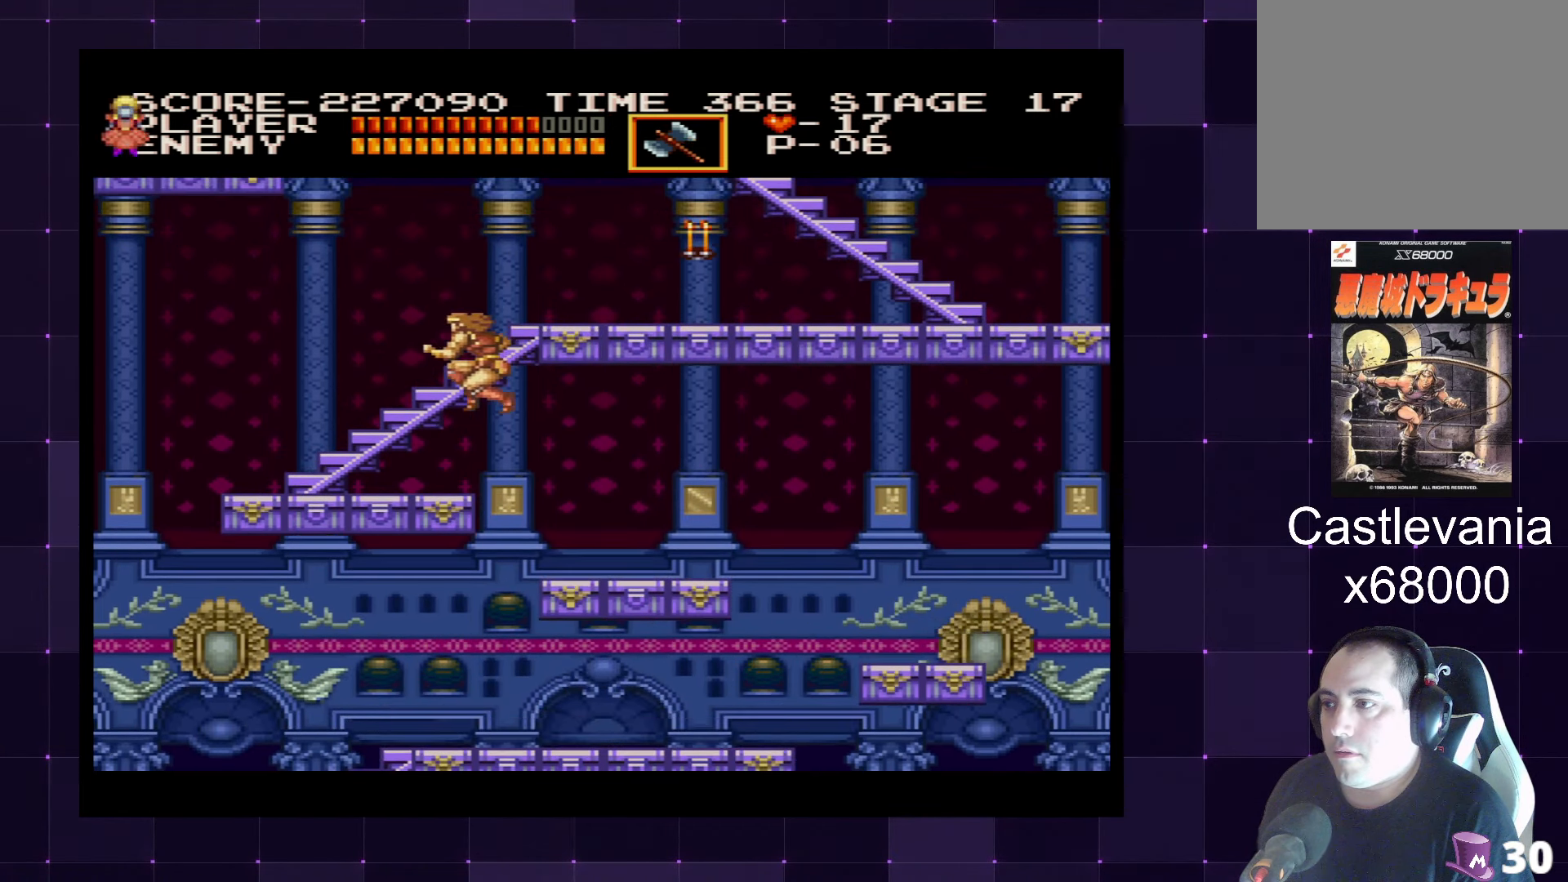
{"buttons": [], "left_stick": "center", "right_stick": "center", "events": [[384, "DPAD_LEFT", "up"]]}
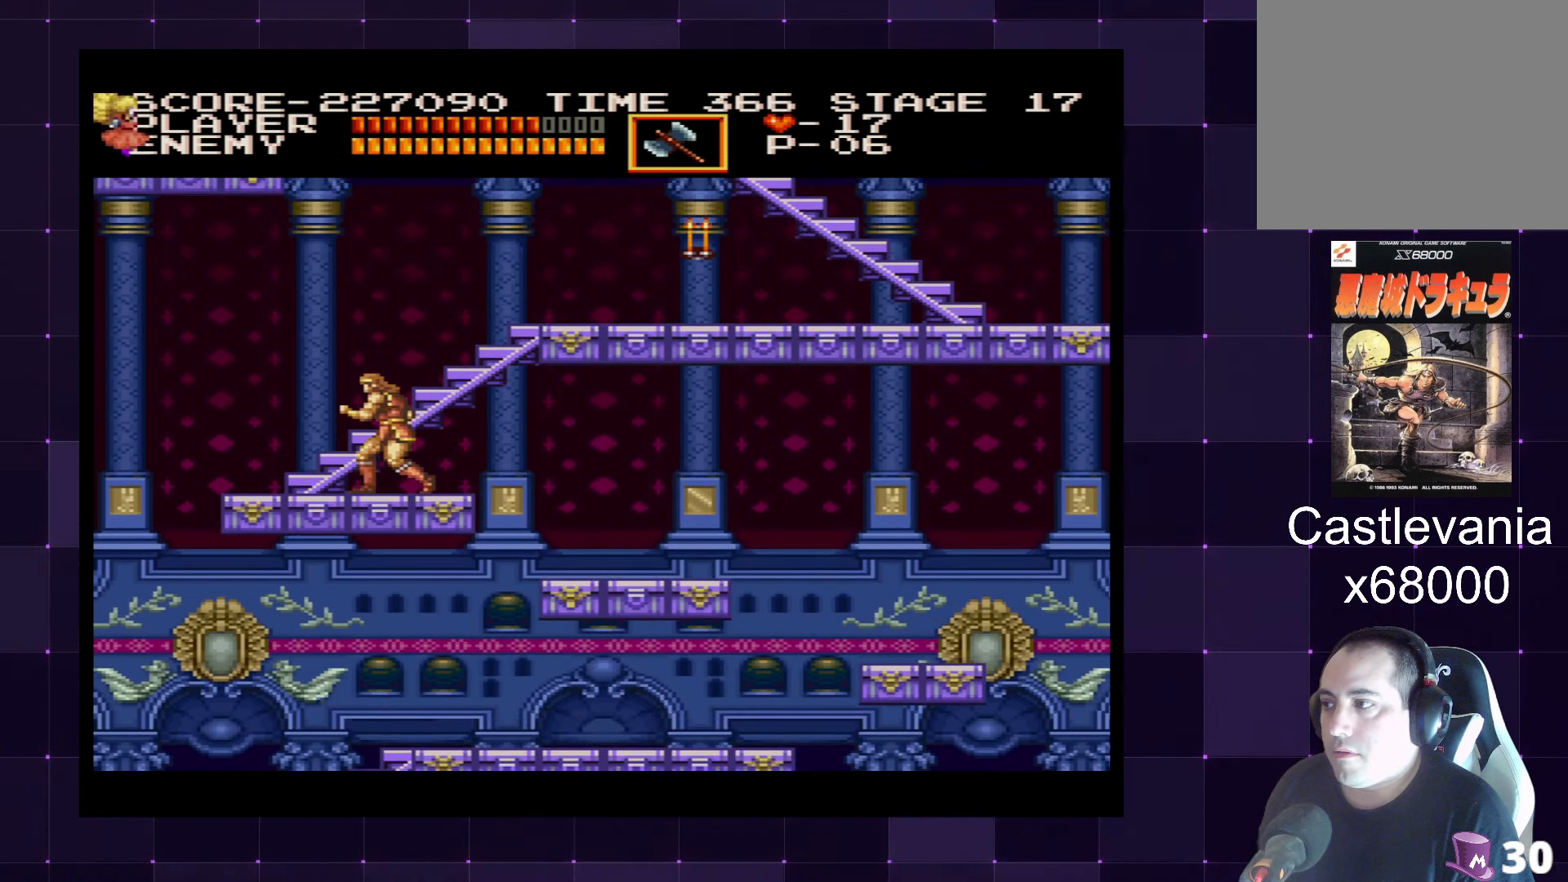
{"buttons": [], "left_stick": "center", "right_stick": "center", "events": [[50, "DPAD_UP", "down"], [84, "SQUARE", "down"], [166, "SQUARE", "up"], [266, "DPAD_UP", "up"]]}
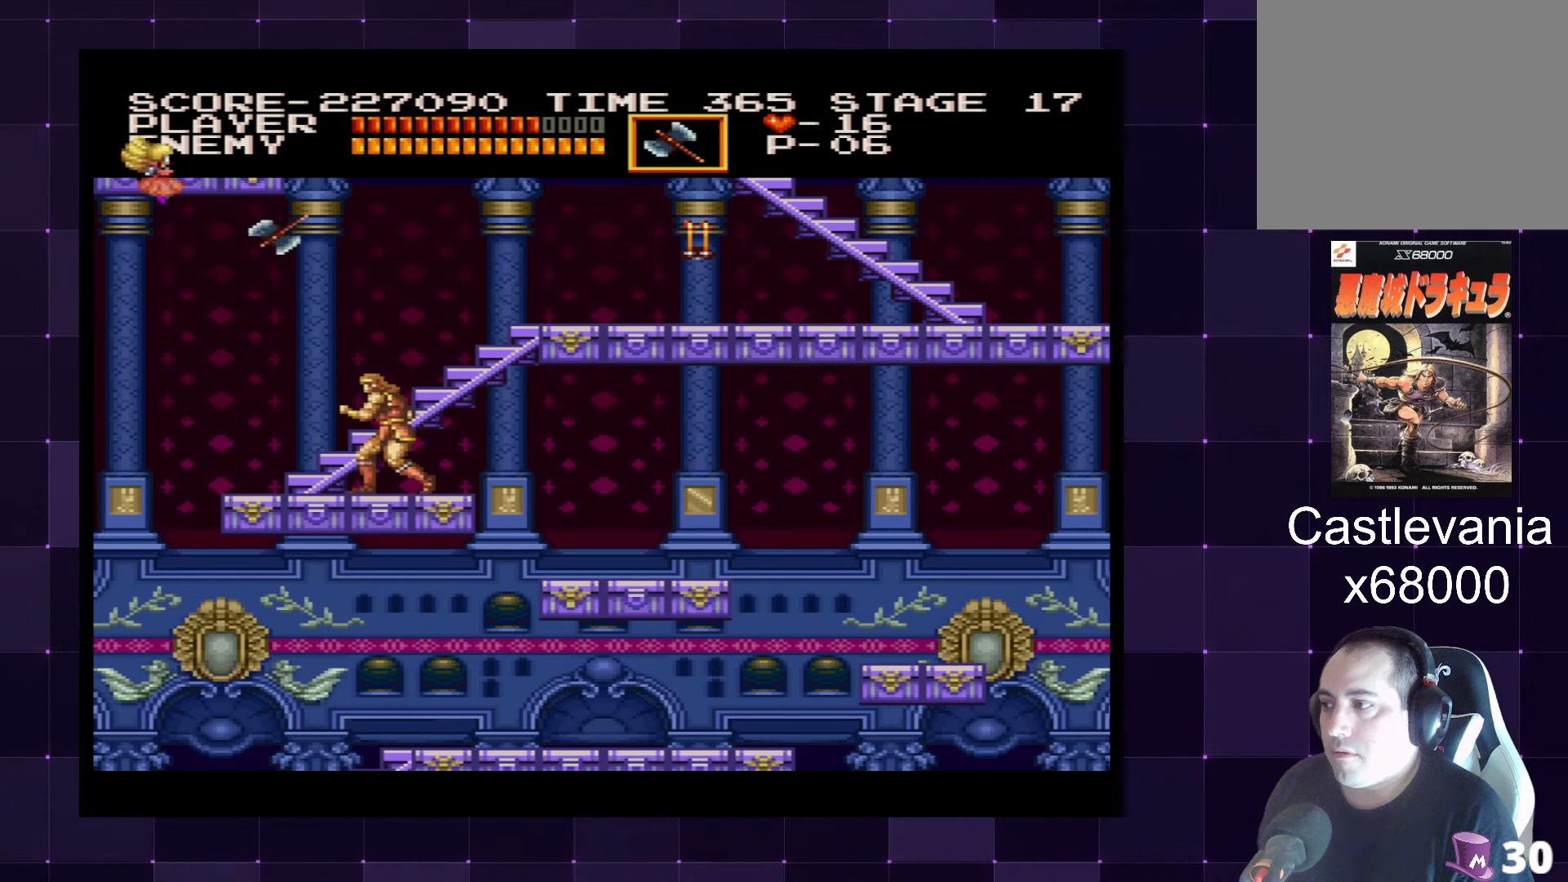
{"buttons": ["DPAD_LEFT"], "left_stick": "center", "right_stick": "center", "events": [[300, "DPAD_LEFT", "down"]]}
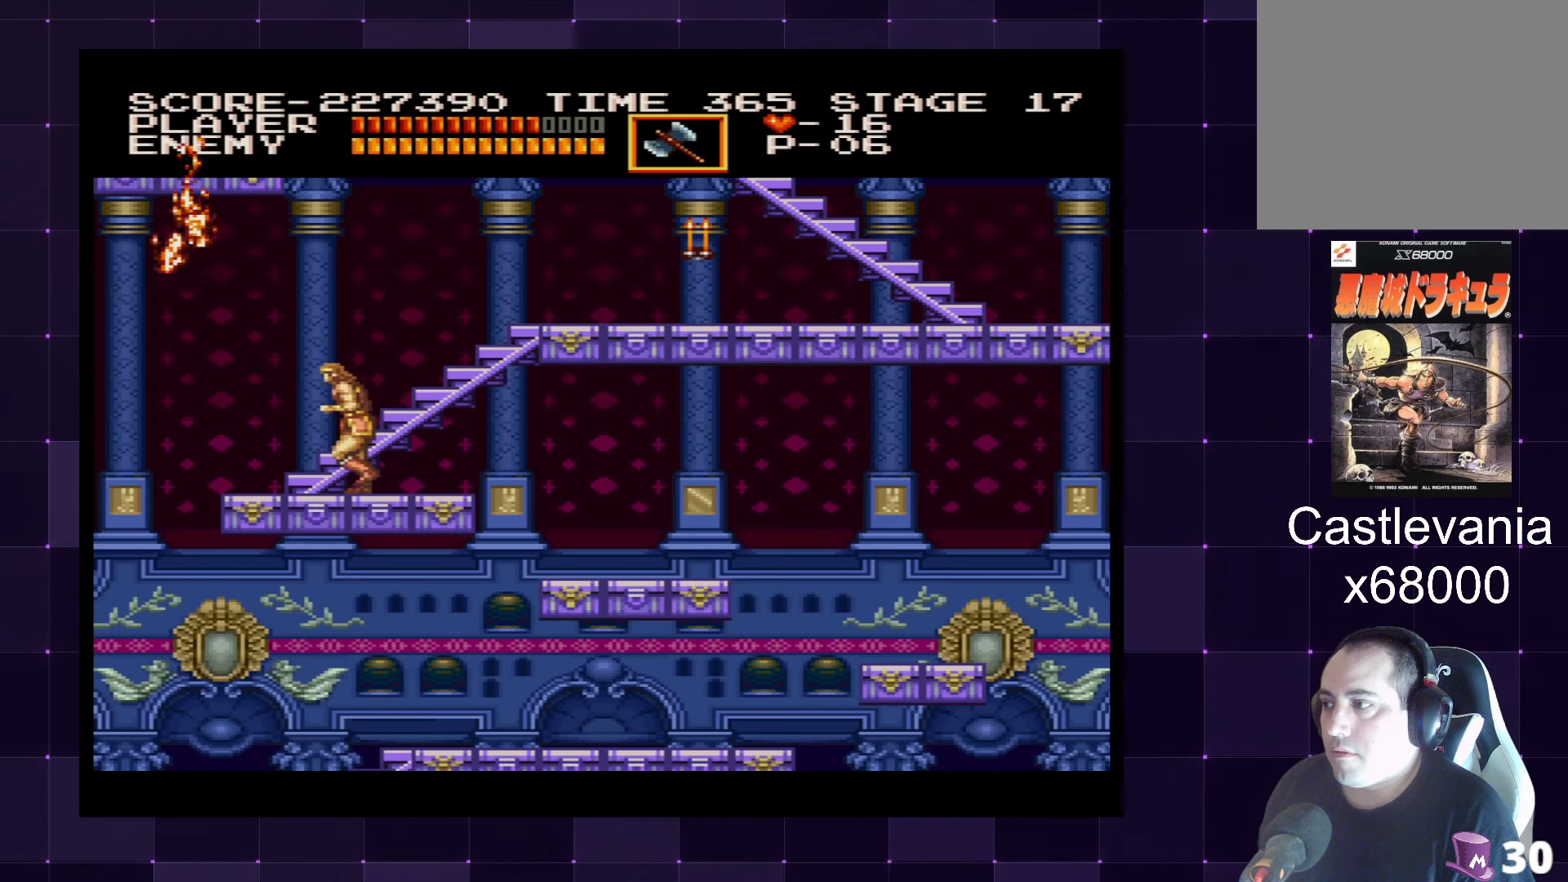
{"buttons": ["DPAD_UP"], "left_stick": "center", "right_stick": "center", "events": [[66, "DPAD_UP", "down"], [150, "DPAD_LEFT", "up"]]}
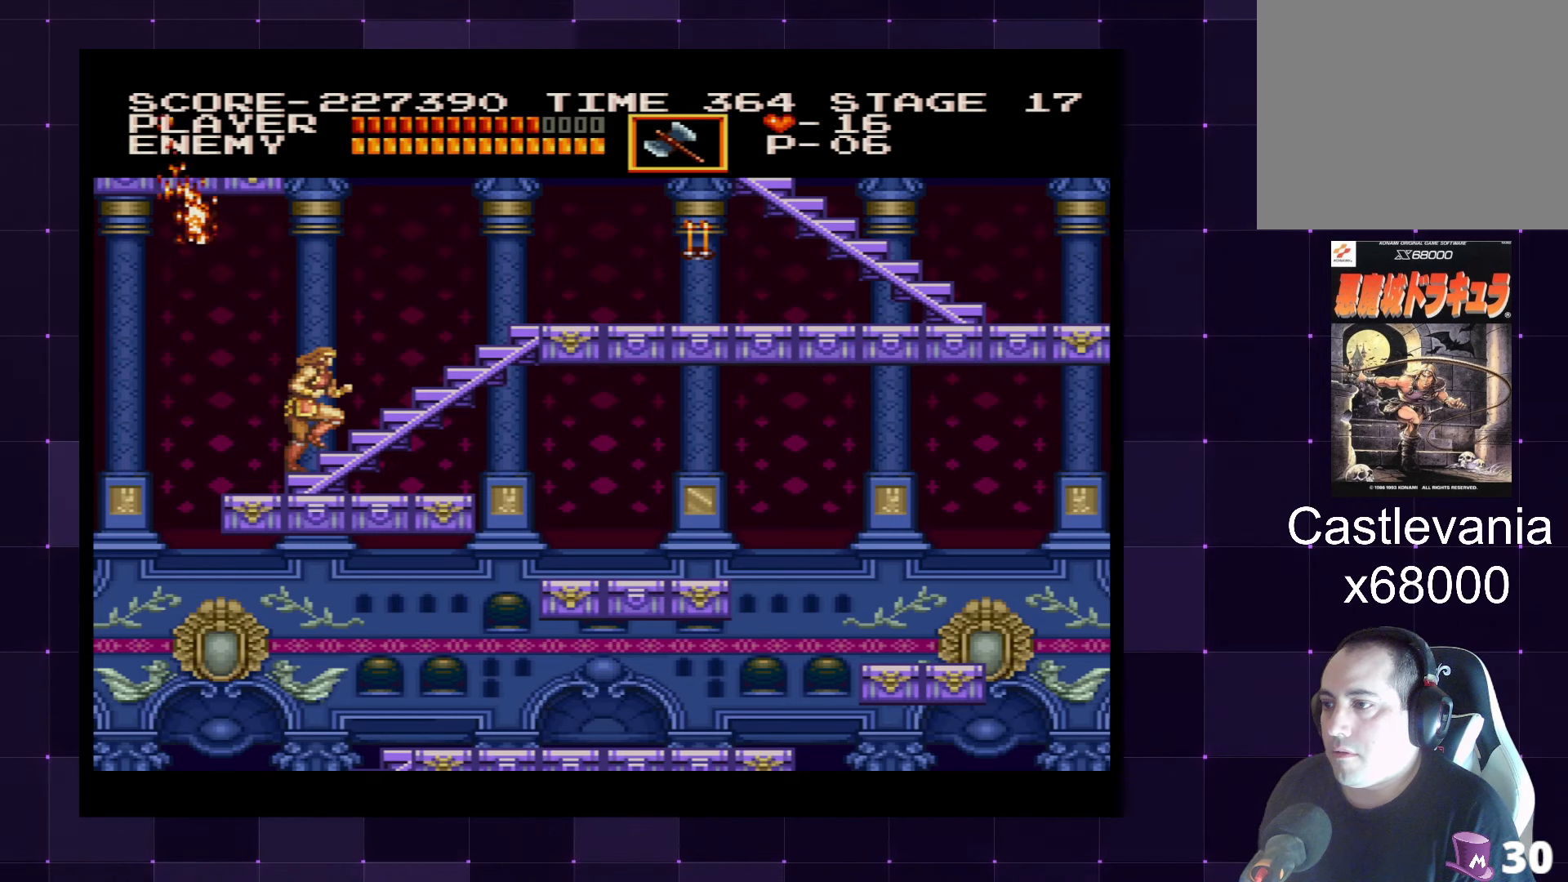
{"buttons": ["DPAD_UP"], "left_stick": "center", "right_stick": "center", "events": []}
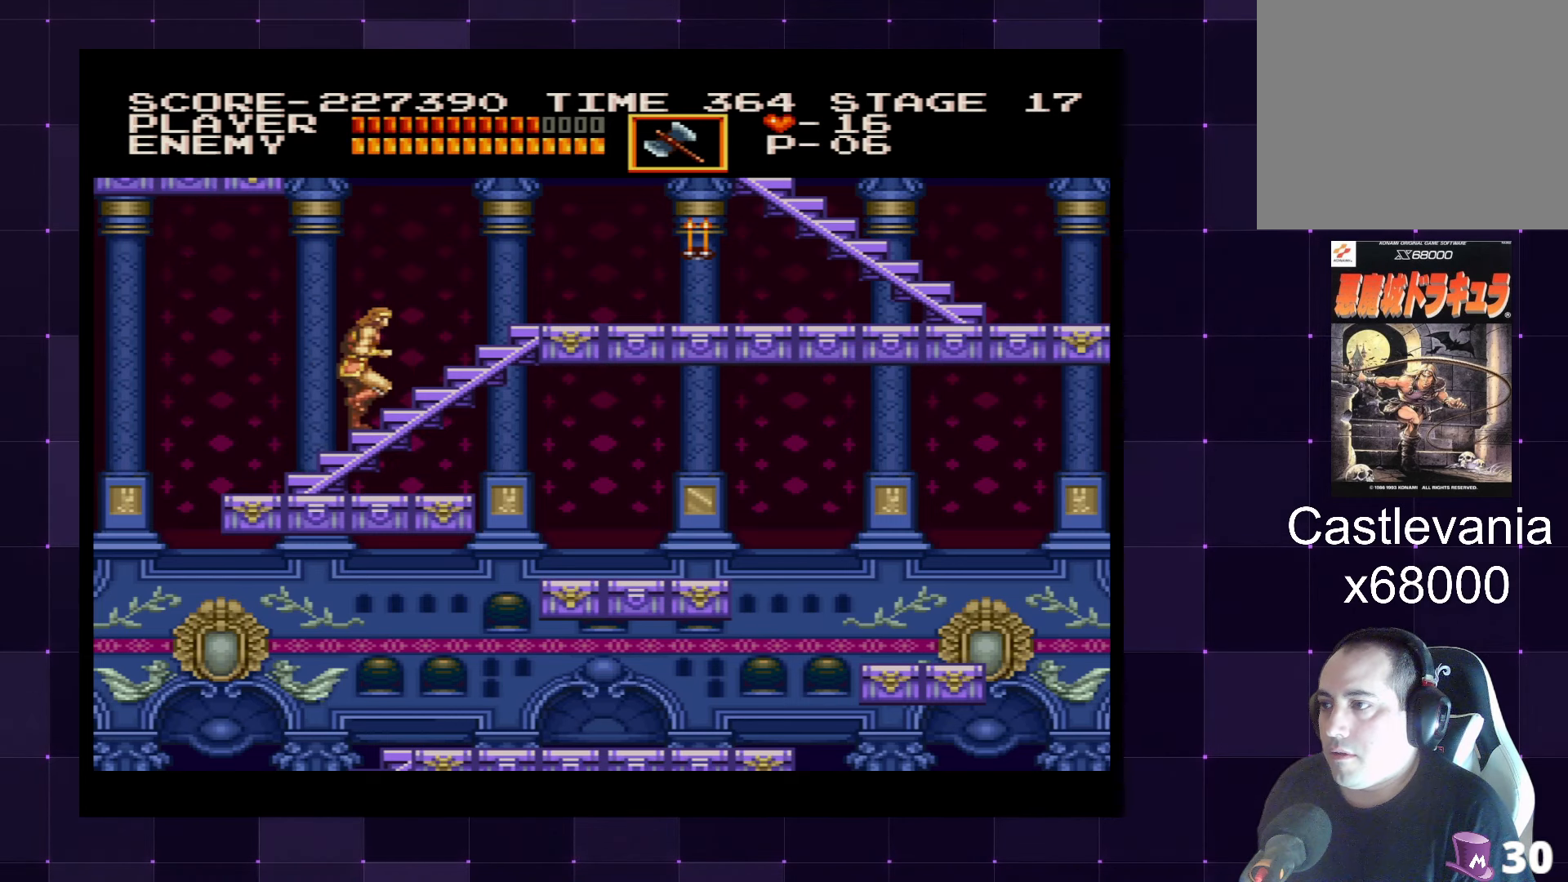
{"buttons": ["DPAD_UP"], "left_stick": "center", "right_stick": "center", "events": []}
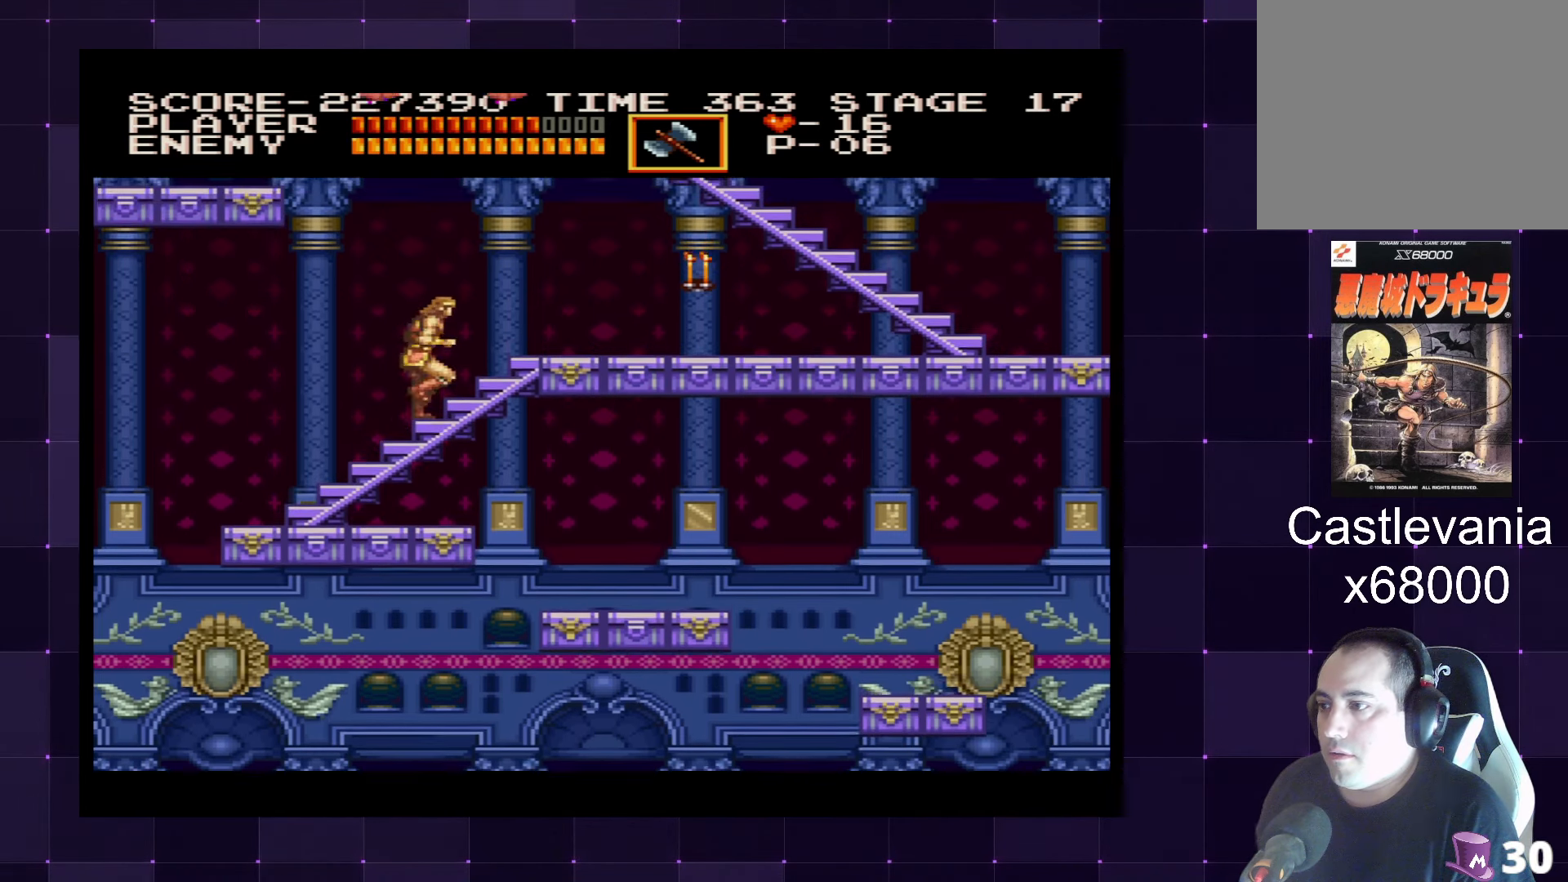
{"buttons": ["DPAD_UP", "DPAD_RIGHT"], "left_stick": "center", "right_stick": "center", "events": [[500, "DPAD_RIGHT", "down"]]}
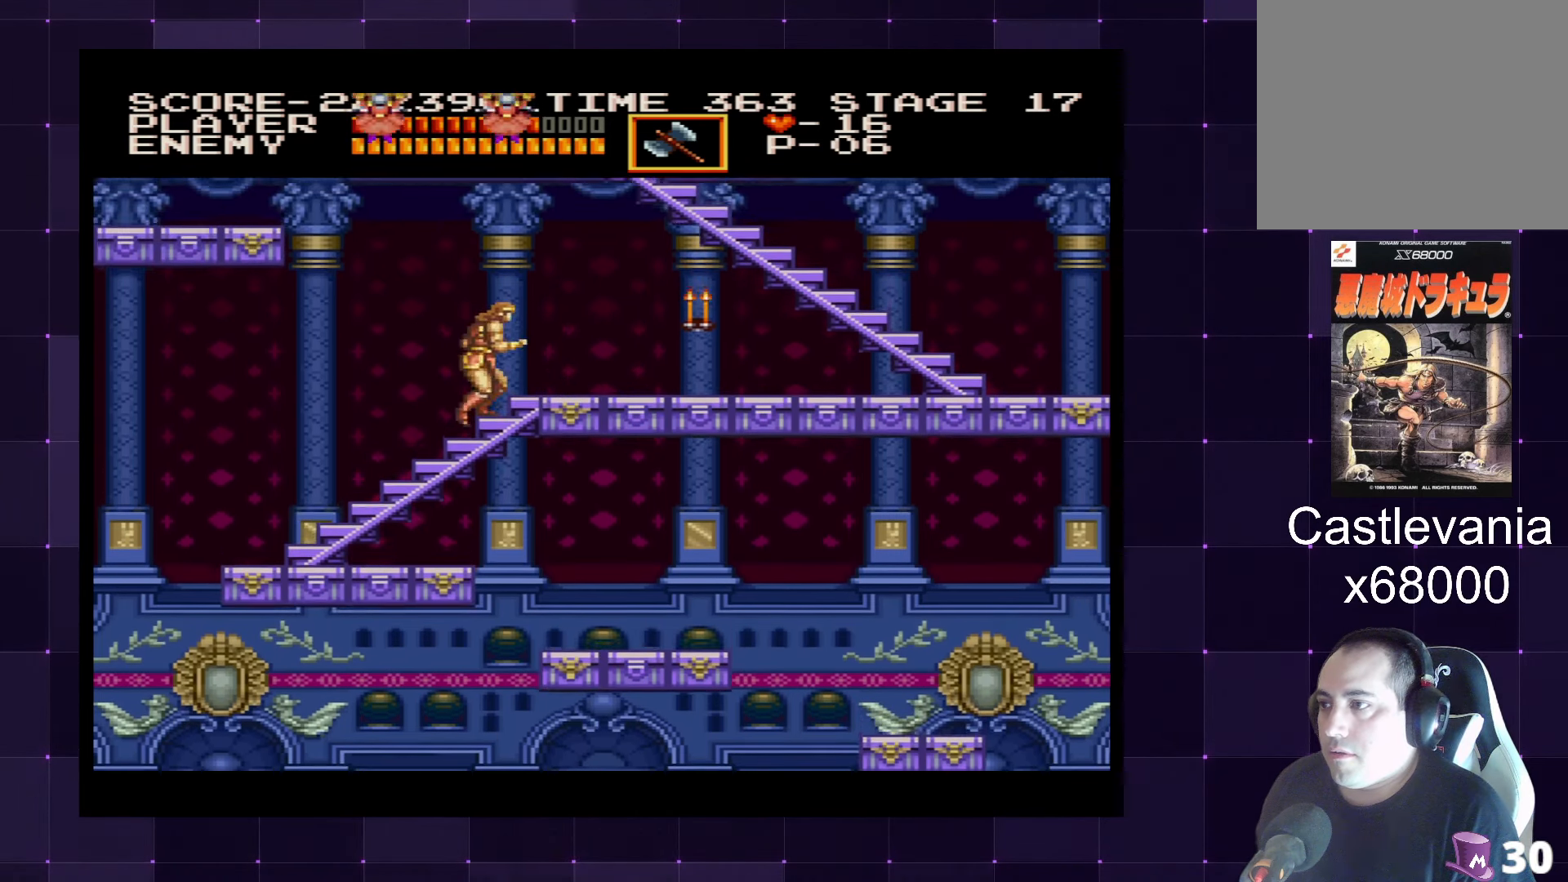
{"buttons": ["DPAD_RIGHT"], "left_stick": "center", "right_stick": "center", "events": [[33, "DPAD_UP", "up"]]}
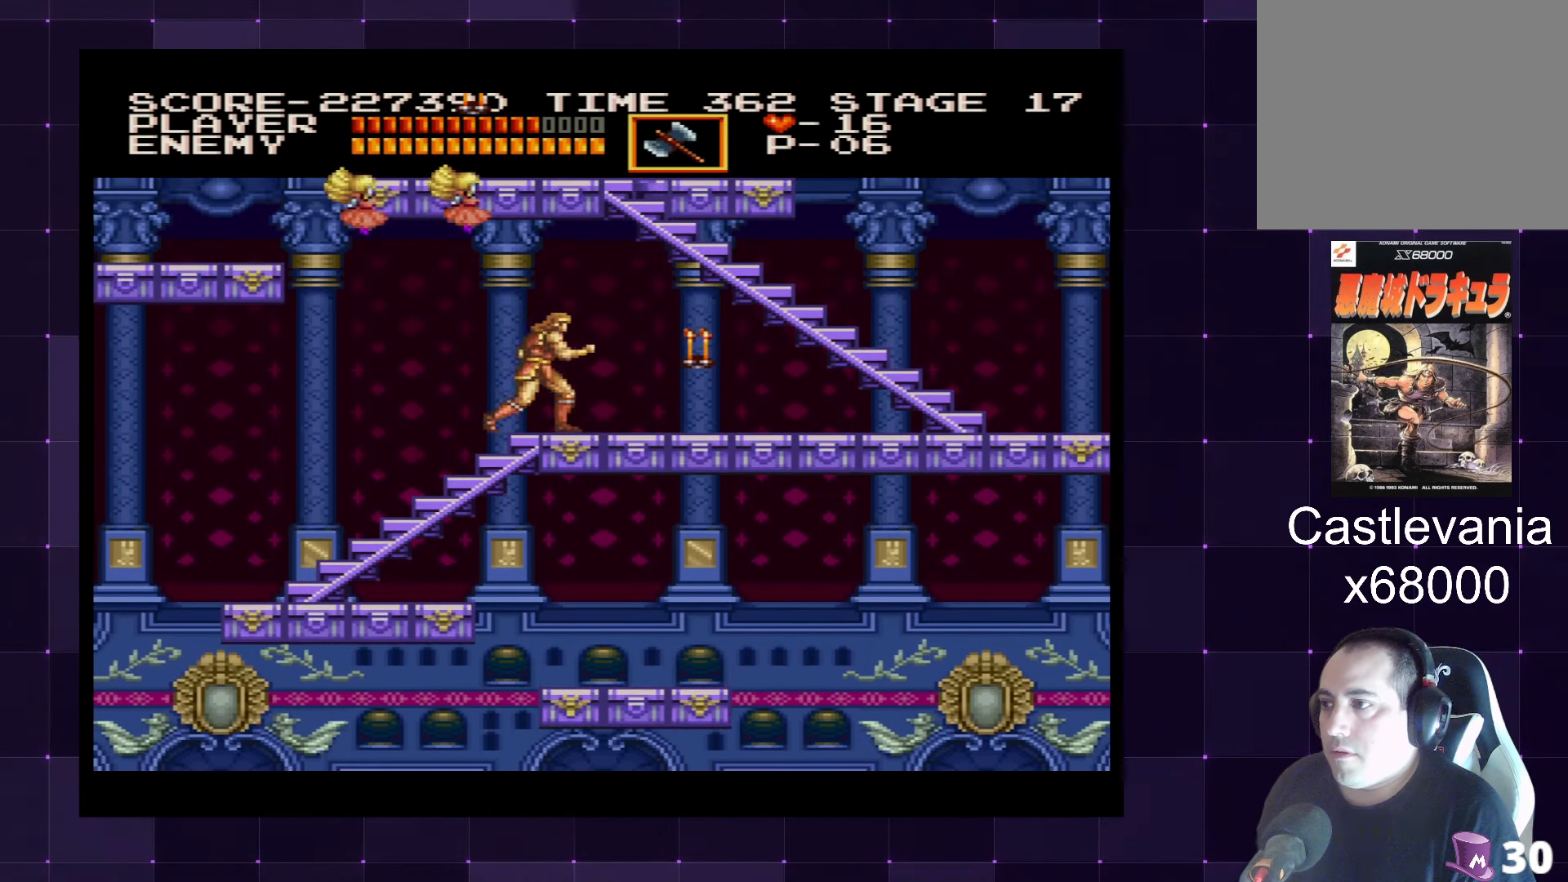
{"buttons": [], "left_stick": "center", "right_stick": "center", "events": [[283, "DPAD_RIGHT", "up"], [300, "DPAD_LEFT", "down"], [383, "DPAD_LEFT", "up"]]}
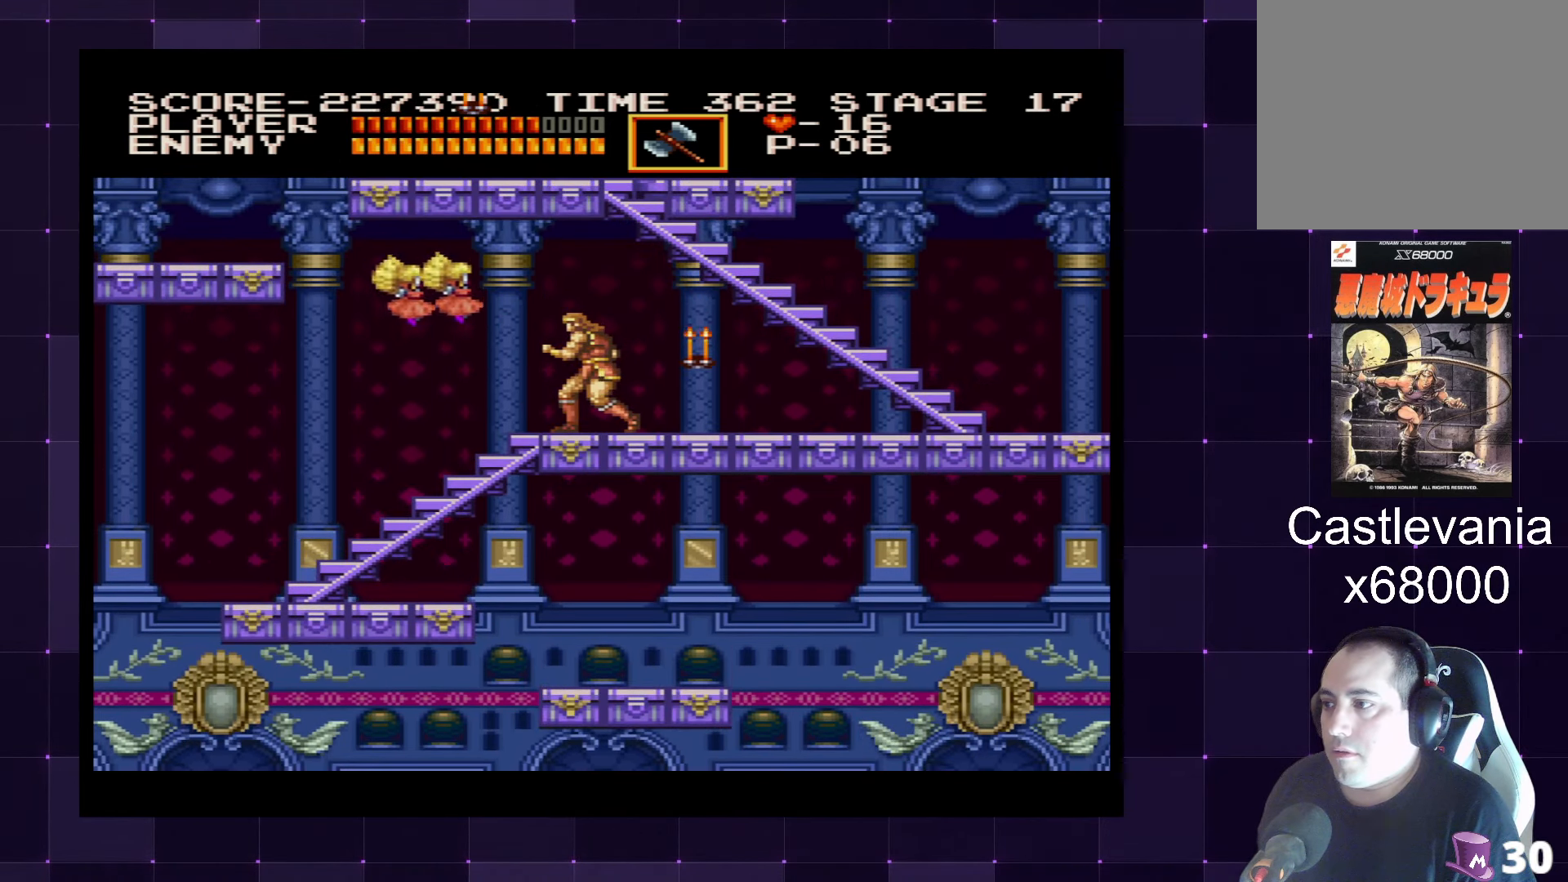
{"buttons": ["DPAD_RIGHT"], "left_stick": "center", "right_stick": "center", "events": [[100, "SQUARE", "down"], [250, "SQUARE", "up"], [433, "DPAD_RIGHT", "down"]]}
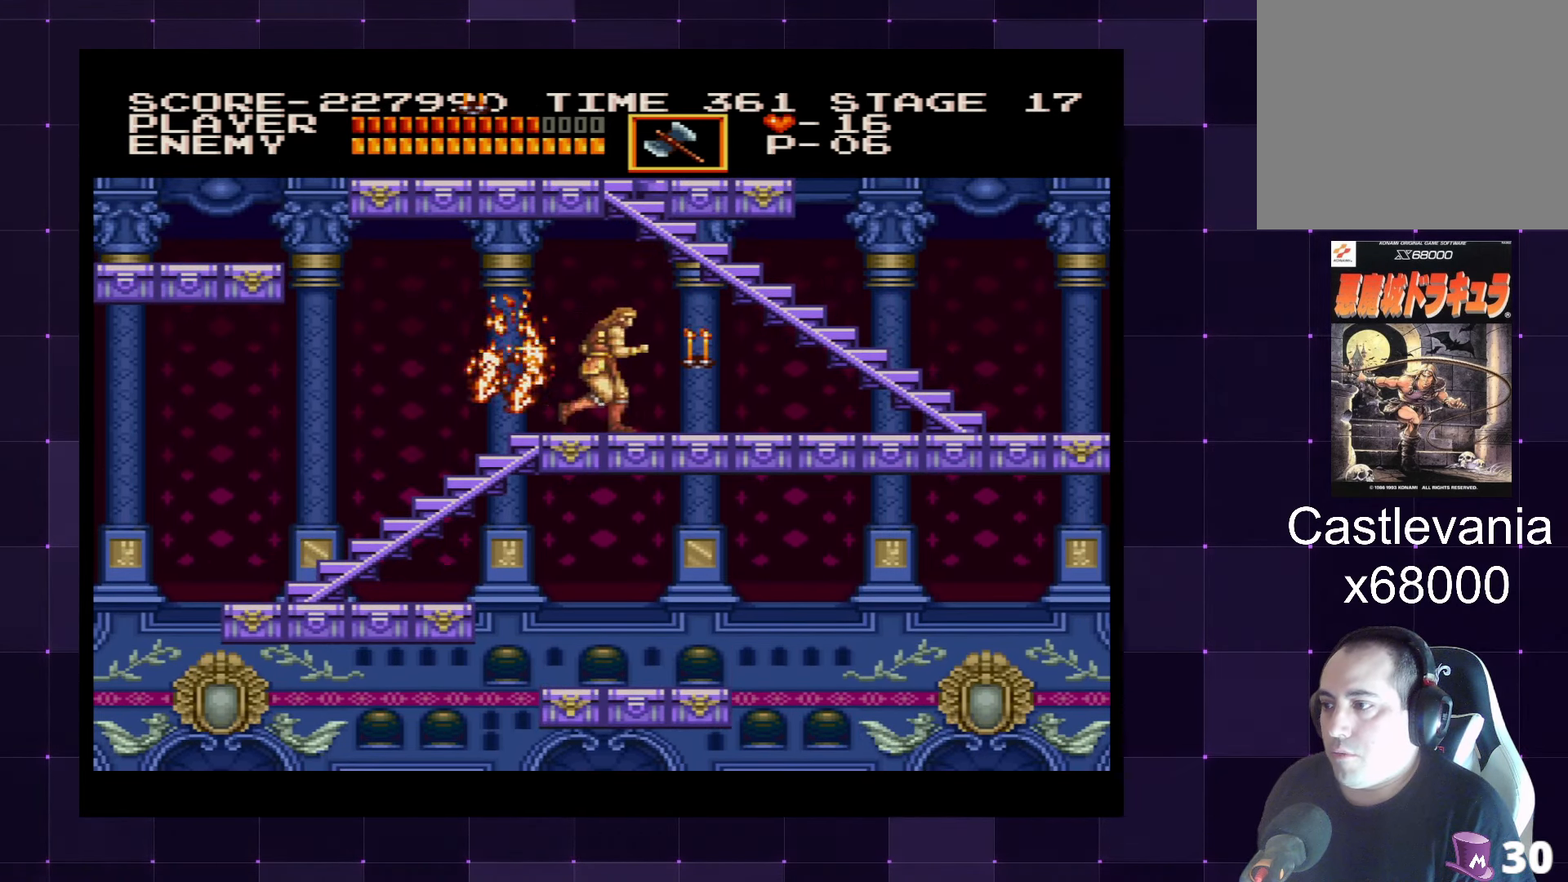
{"buttons": ["DPAD_RIGHT"], "left_stick": "center", "right_stick": "center", "events": [[83, "DPAD_RIGHT", "up"], [216, "SQUARE", "down"], [300, "SQUARE", "up"], [450, "DPAD_RIGHT", "down"]]}
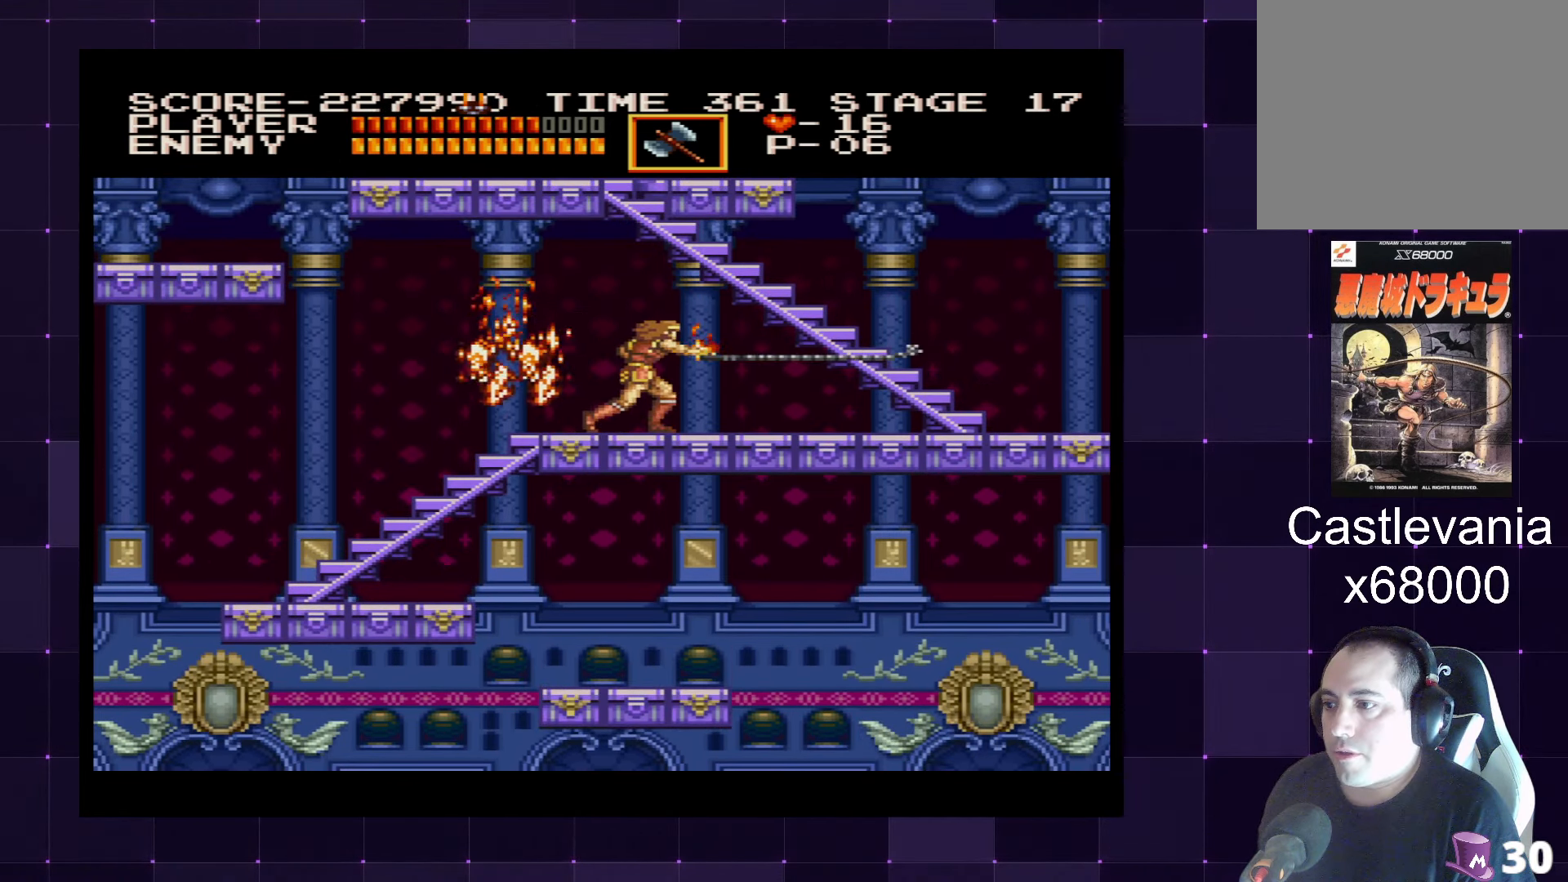
{"buttons": ["DPAD_RIGHT"], "left_stick": "center", "right_stick": "center", "events": []}
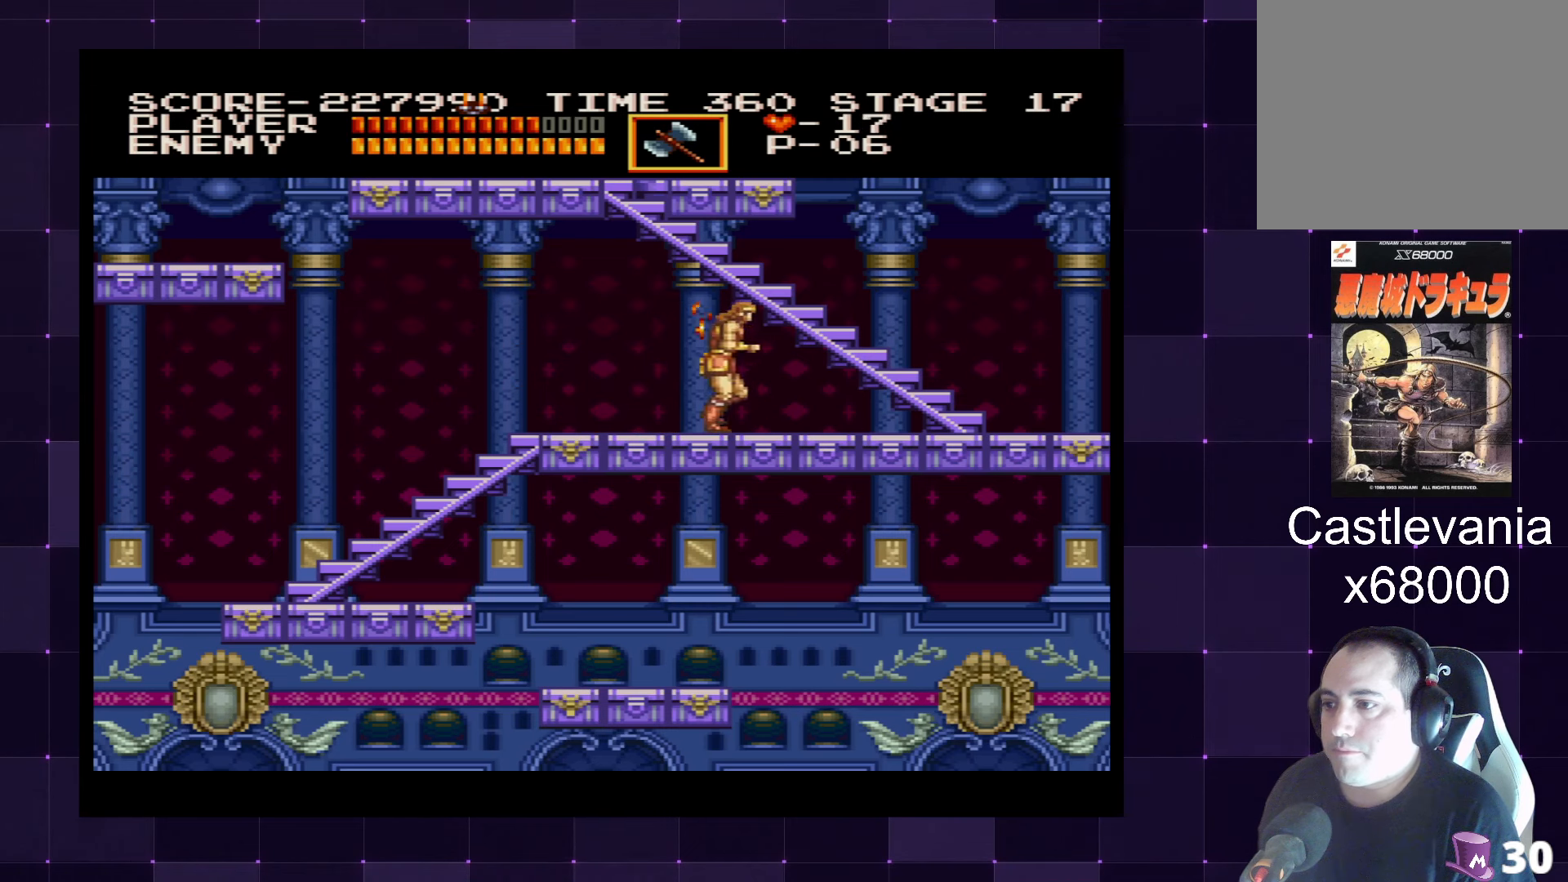
{"buttons": ["DPAD_RIGHT"], "left_stick": "center", "right_stick": "center", "events": [[133, "CROSS", "down"], [300, "CROSS", "up"]]}
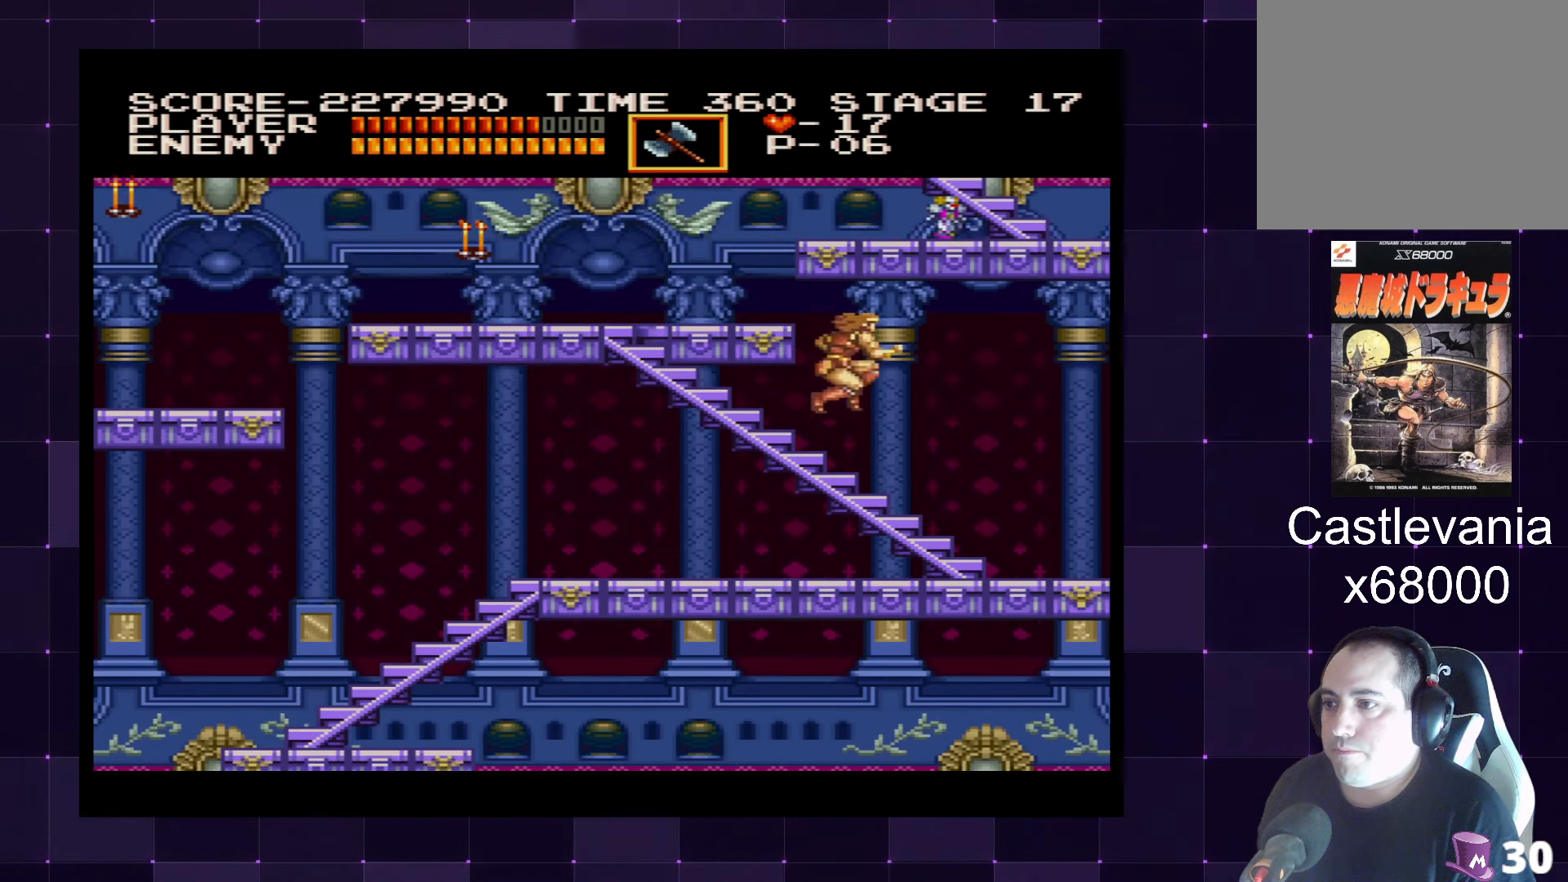
{"buttons": ["CROSS", "SQUARE", "DPAD_UP"], "left_stick": "center", "right_stick": "center", "events": [[250, "DPAD_RIGHT", "up"], [417, "CROSS", "down"], [467, "DPAD_UP", "down"], [500, "SQUARE", "down"]]}
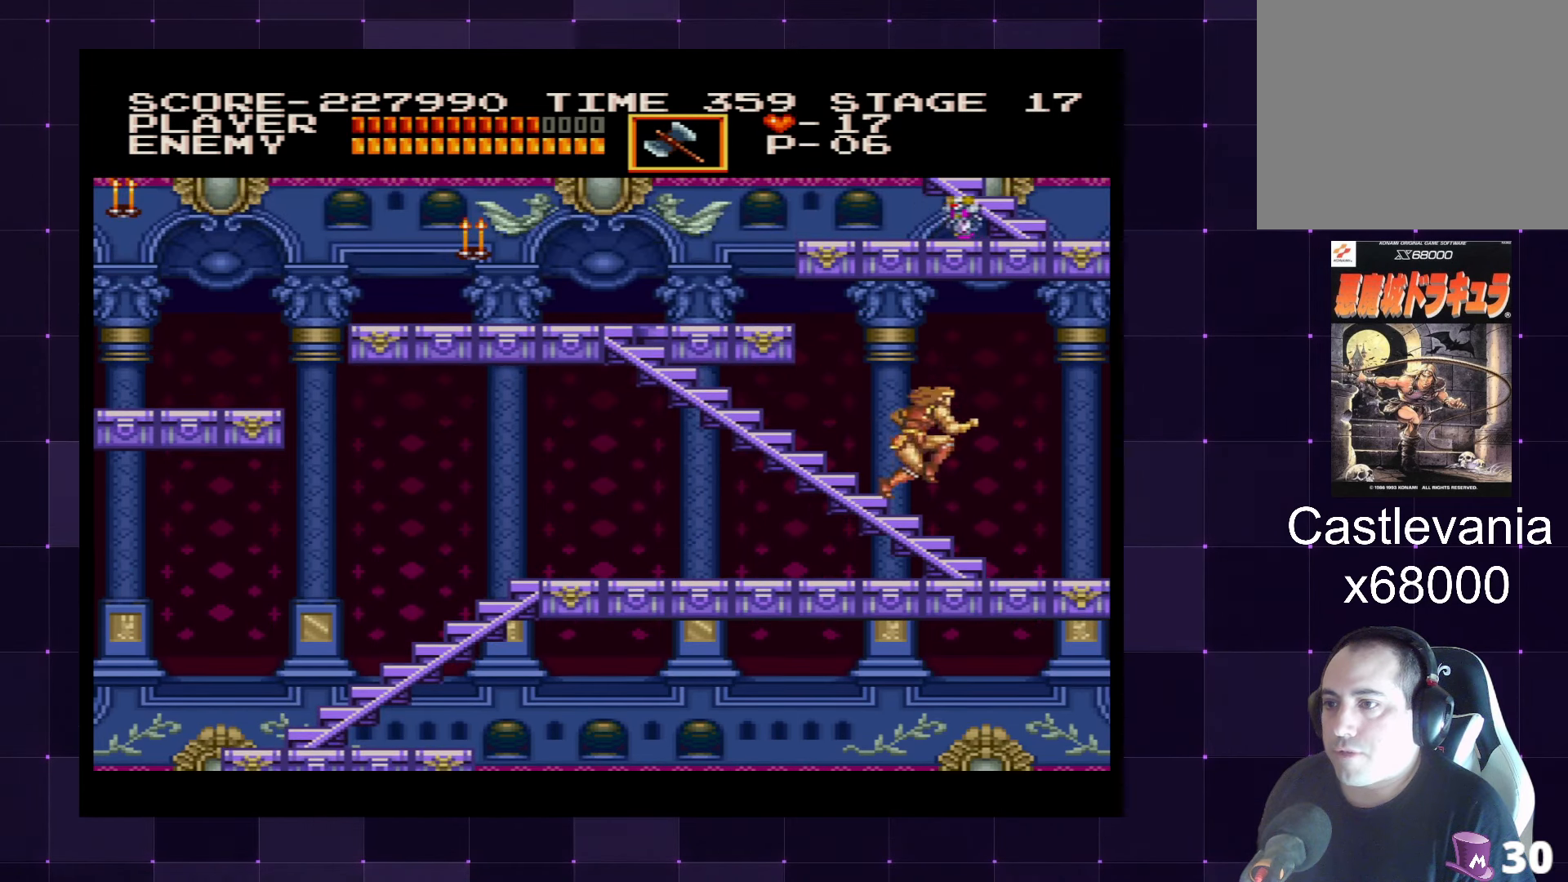
{"buttons": ["DPAD_RIGHT"], "left_stick": "center", "right_stick": "center", "events": [[33, "CROSS", "up"], [100, "SQUARE", "up"], [200, "DPAD_UP", "up"], [400, "DPAD_RIGHT", "down"]]}
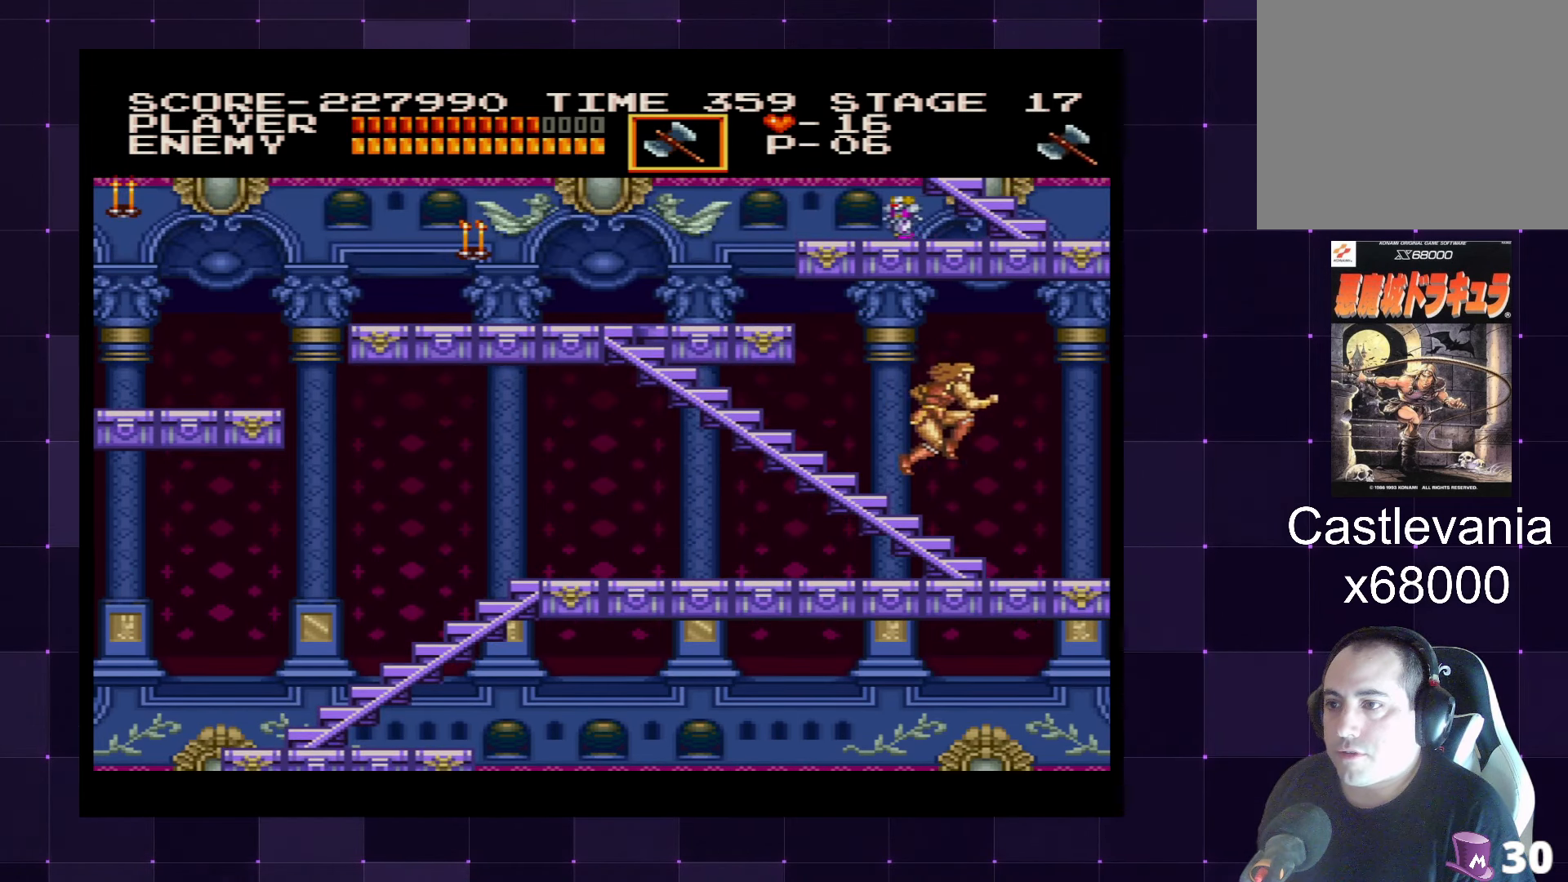
{"buttons": ["SQUARE", "DPAD_UP", "DPAD_LEFT"], "left_stick": "center", "right_stick": "center", "events": [[267, "CROSS", "down"], [367, "DPAD_RIGHT", "up"], [383, "CROSS", "up"], [400, "DPAD_LEFT", "down"], [467, "DPAD_UP", "down"], [483, "SQUARE", "down"]]}
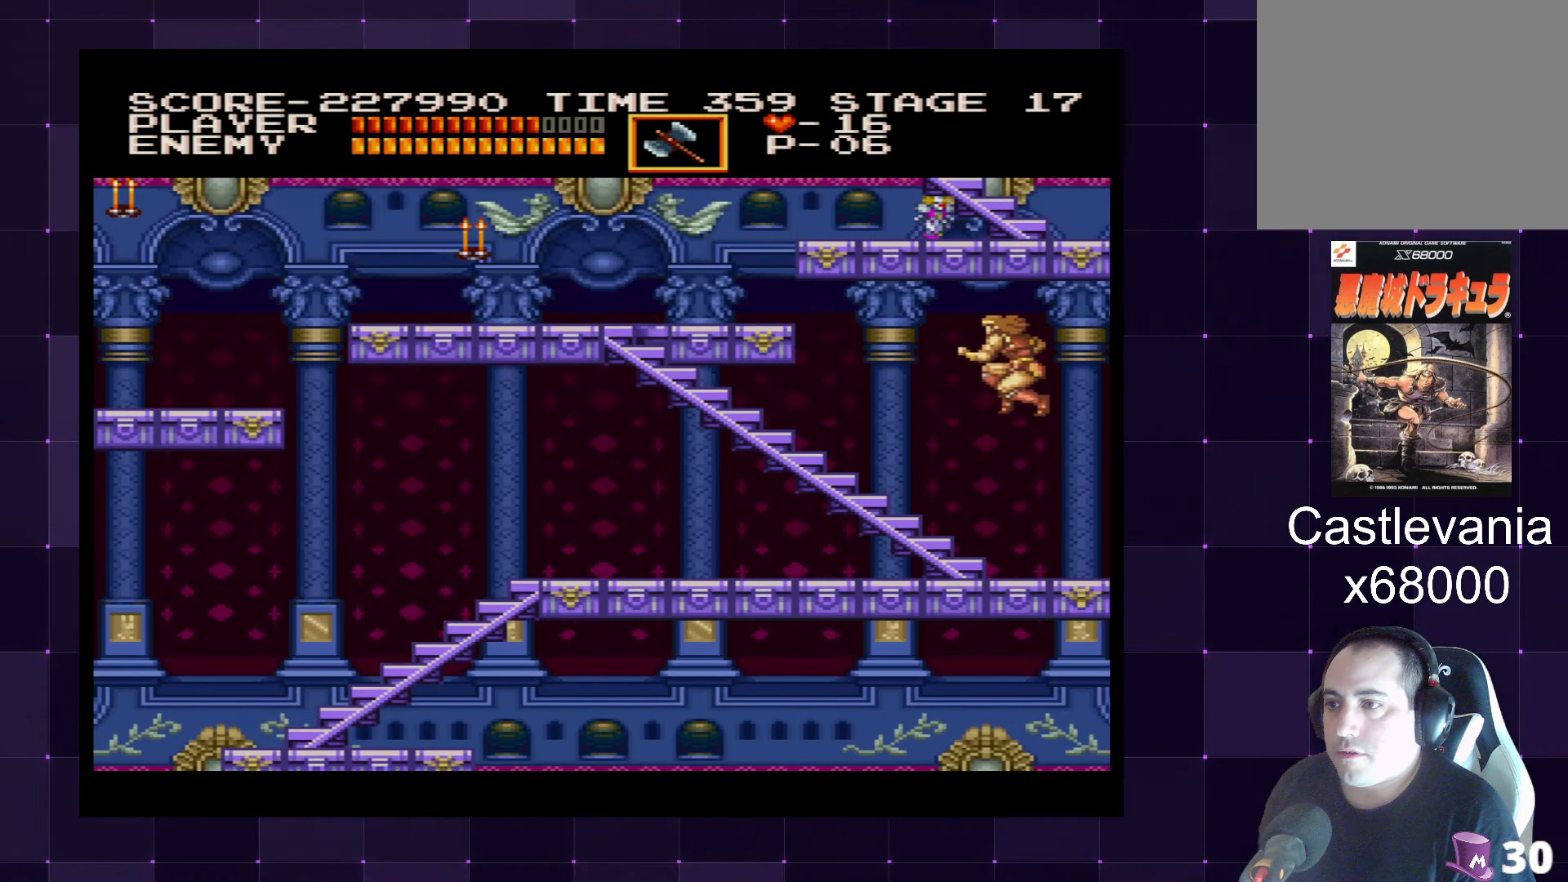
{"buttons": ["DPAD_RIGHT"], "left_stick": "center", "right_stick": "center", "events": [[100, "SQUARE", "up"], [150, "DPAD_LEFT", "up"], [167, "DPAD_UP", "up"], [300, "DPAD_RIGHT", "down"]]}